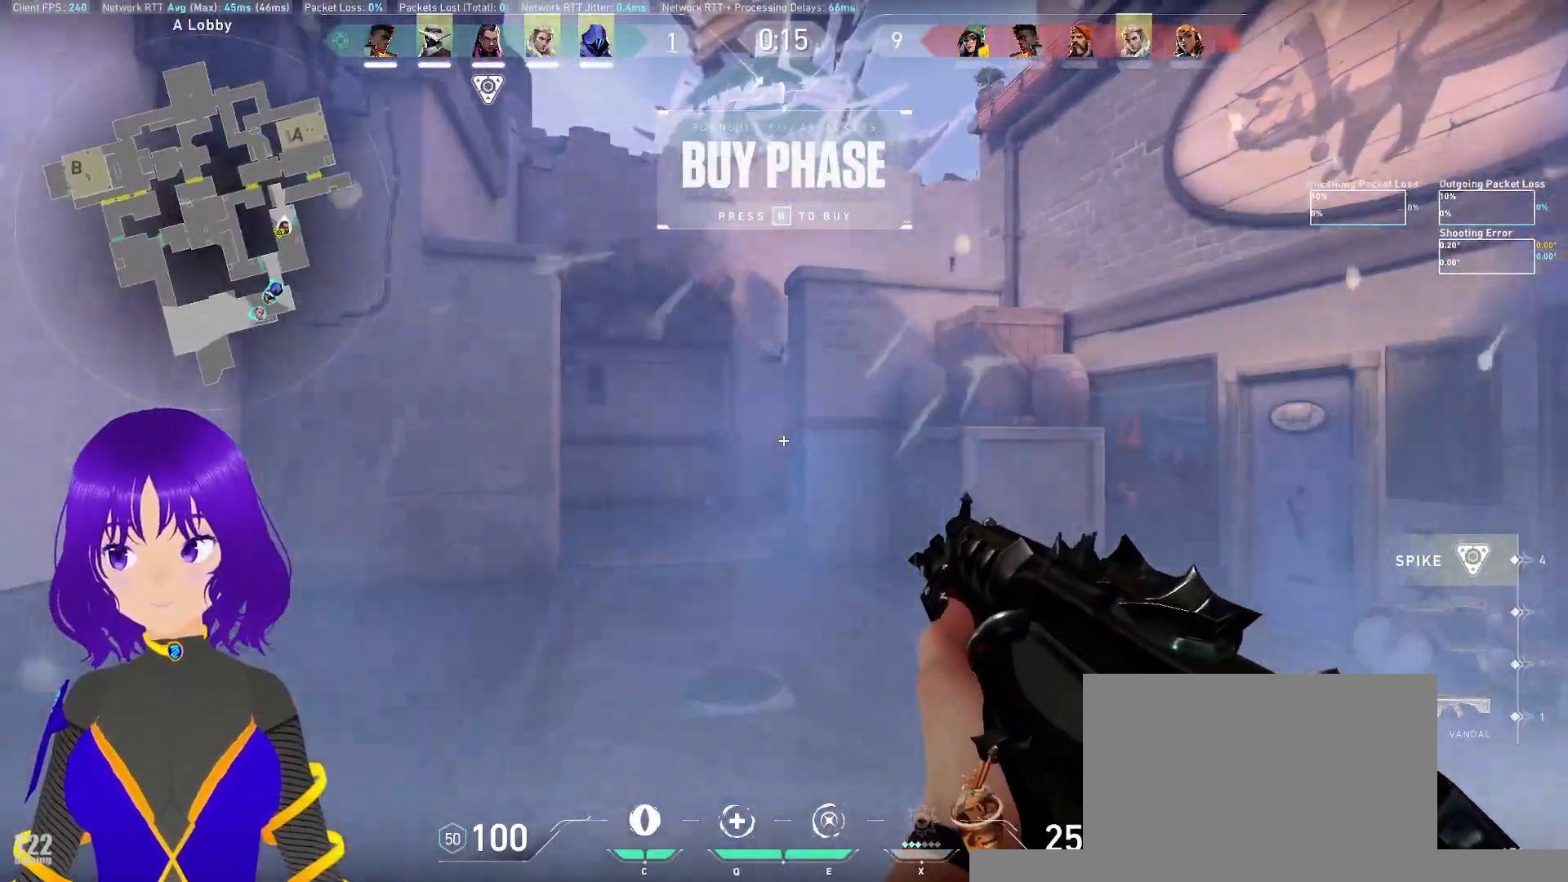
Gameplay with keyboard and mouse; each line is a JSON object with the keys and mouse buttons held at the frame after it. "events" lists presses ("down") and releases ("up") of "a", "c", "ctrl", "d", "e", "q", "s", "shift", "space", "tab", "w", "x", "z", "mouse_left", "mouse_wheel", "mouse_right", "mouse_mb4" and "mouse_mb5" between this image and that frame as [ms after this image, input, new state], when the widget could be followed in between. "mouse_left", "mouse_wheel", "mouse_right", "mouse_mb4", "mouse_mb5" = the "left", "wheel", "right", "mb4", "mb5" buttons of the "mouse" list. No other keys are recorded. "wheel" means that the mouse wheel is clicked or scrolled. Mouse movement is not recorded.
{"keys": ["a"], "mouse": [], "events": [[50, "d", "up"], [283, "a", "down"]]}
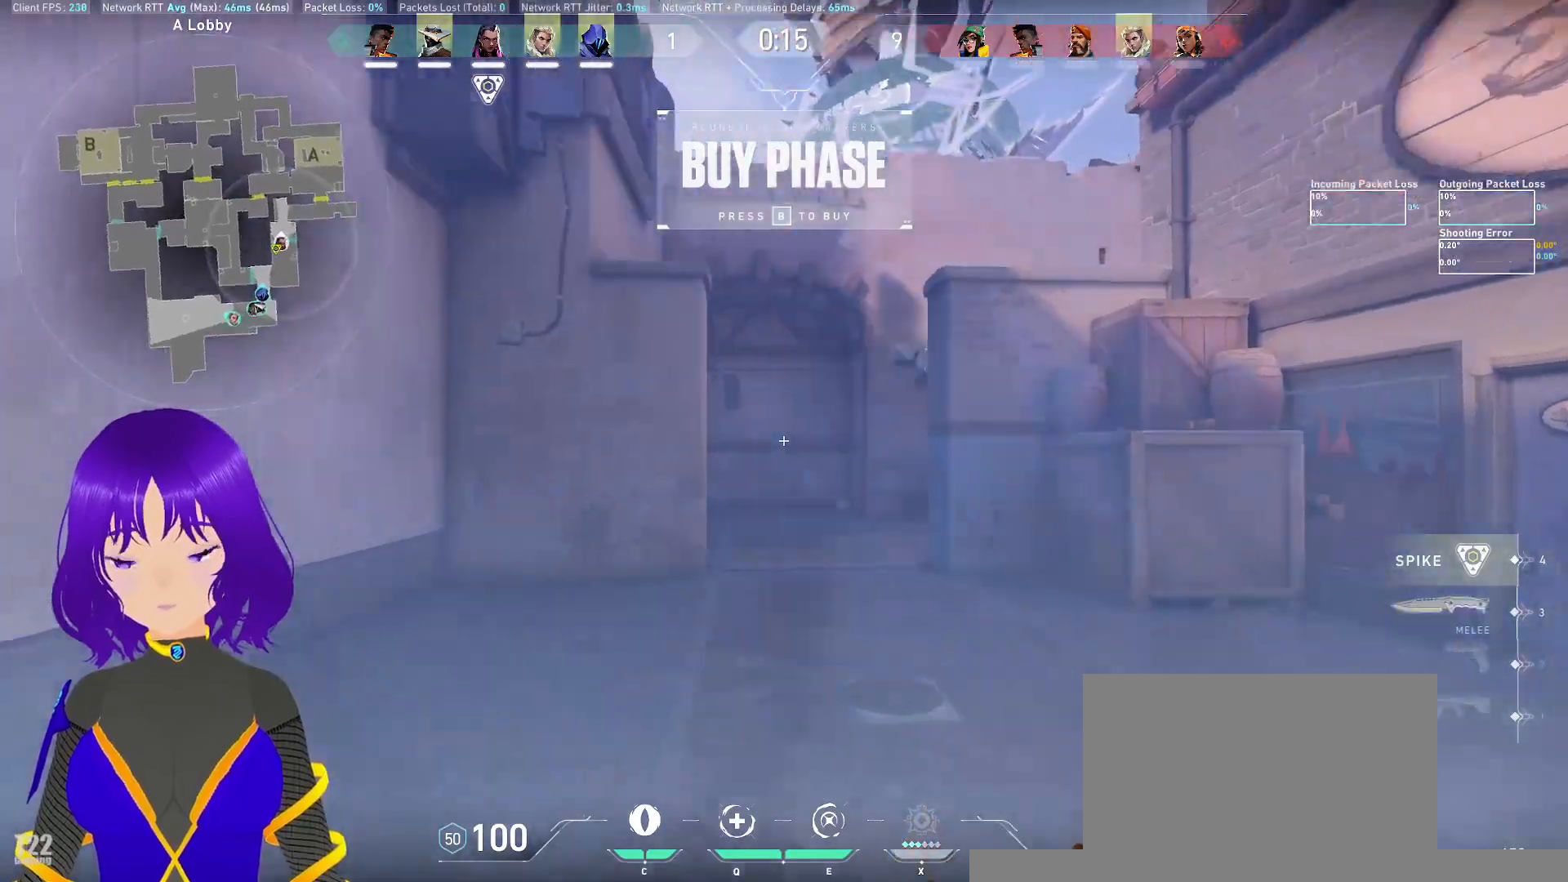
{"keys": ["d"], "mouse": [], "events": [[133, "a", "up"], [400, "d", "down"]]}
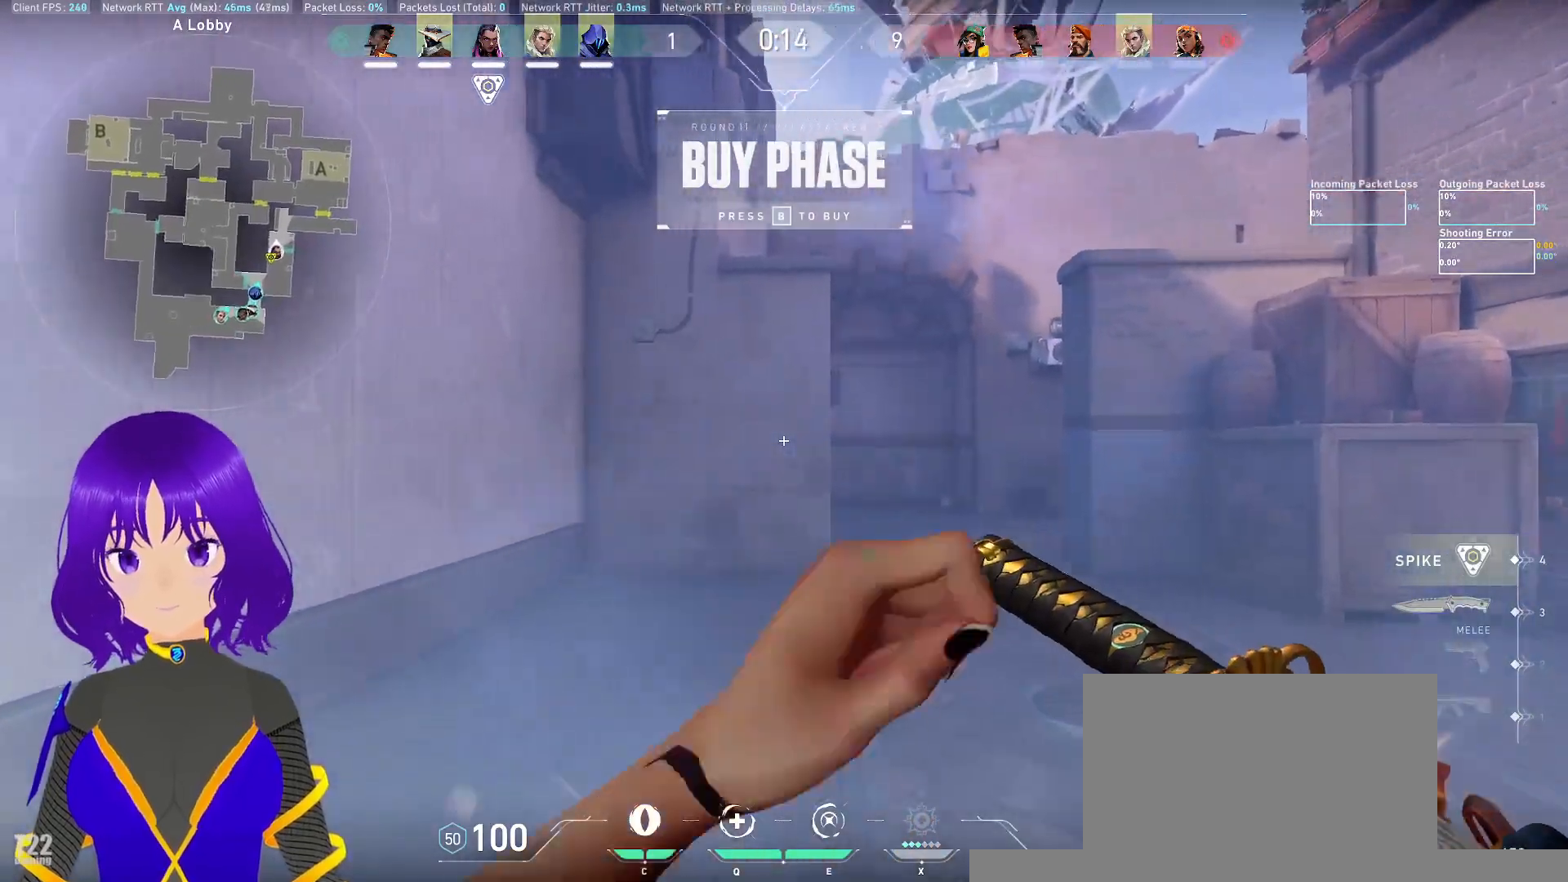
{"keys": ["a"], "mouse": []}
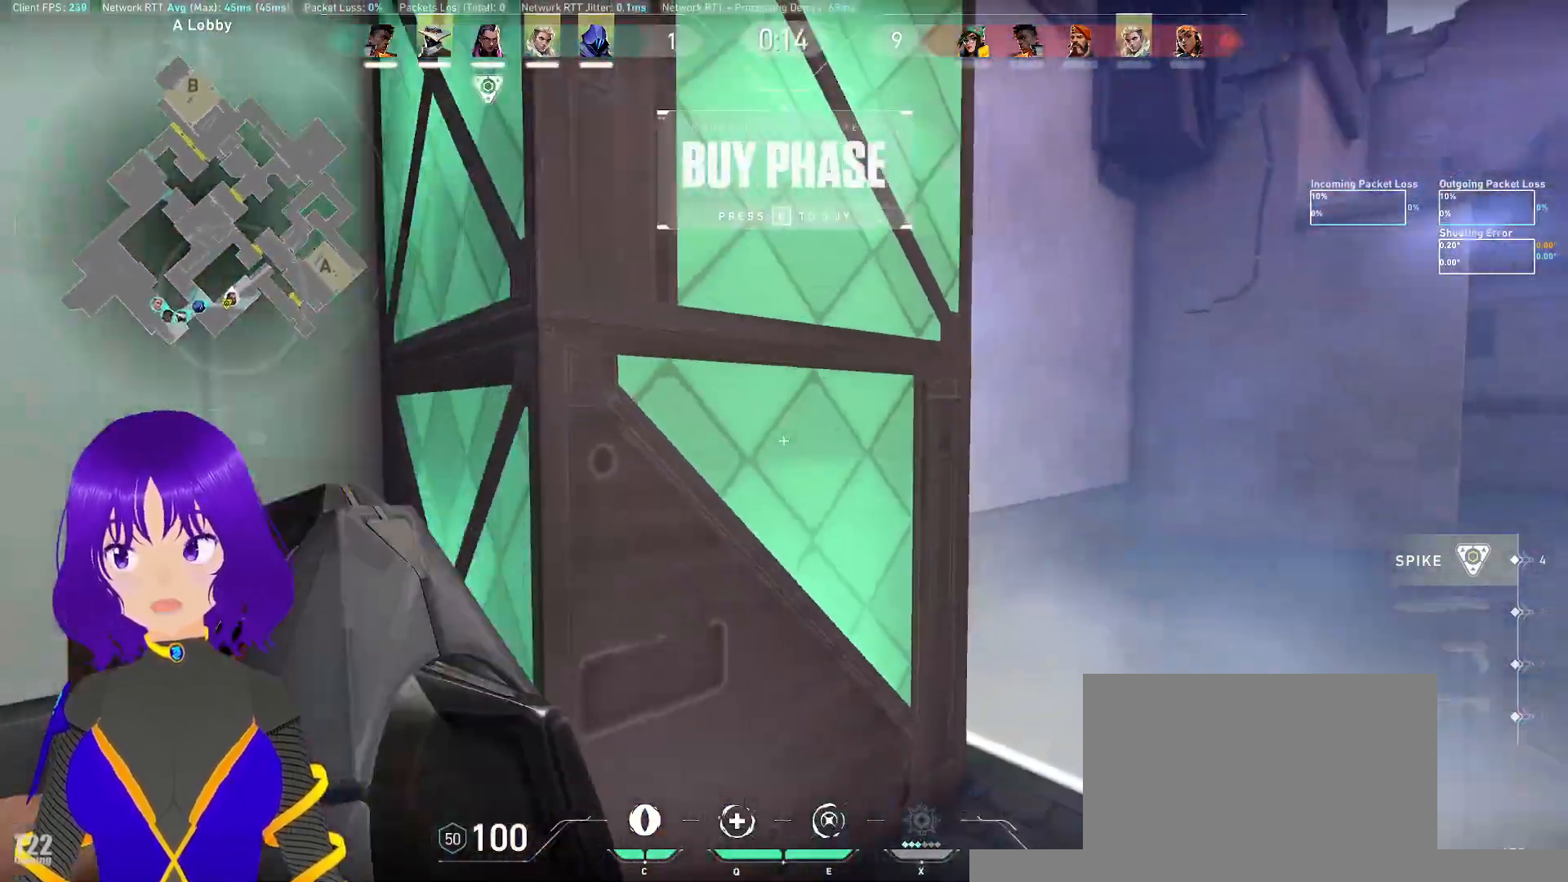
{"keys": ["d", "w"], "mouse": [], "events": [[233, "a", "up"], [383, "w", "down"], [467, "d", "down"]]}
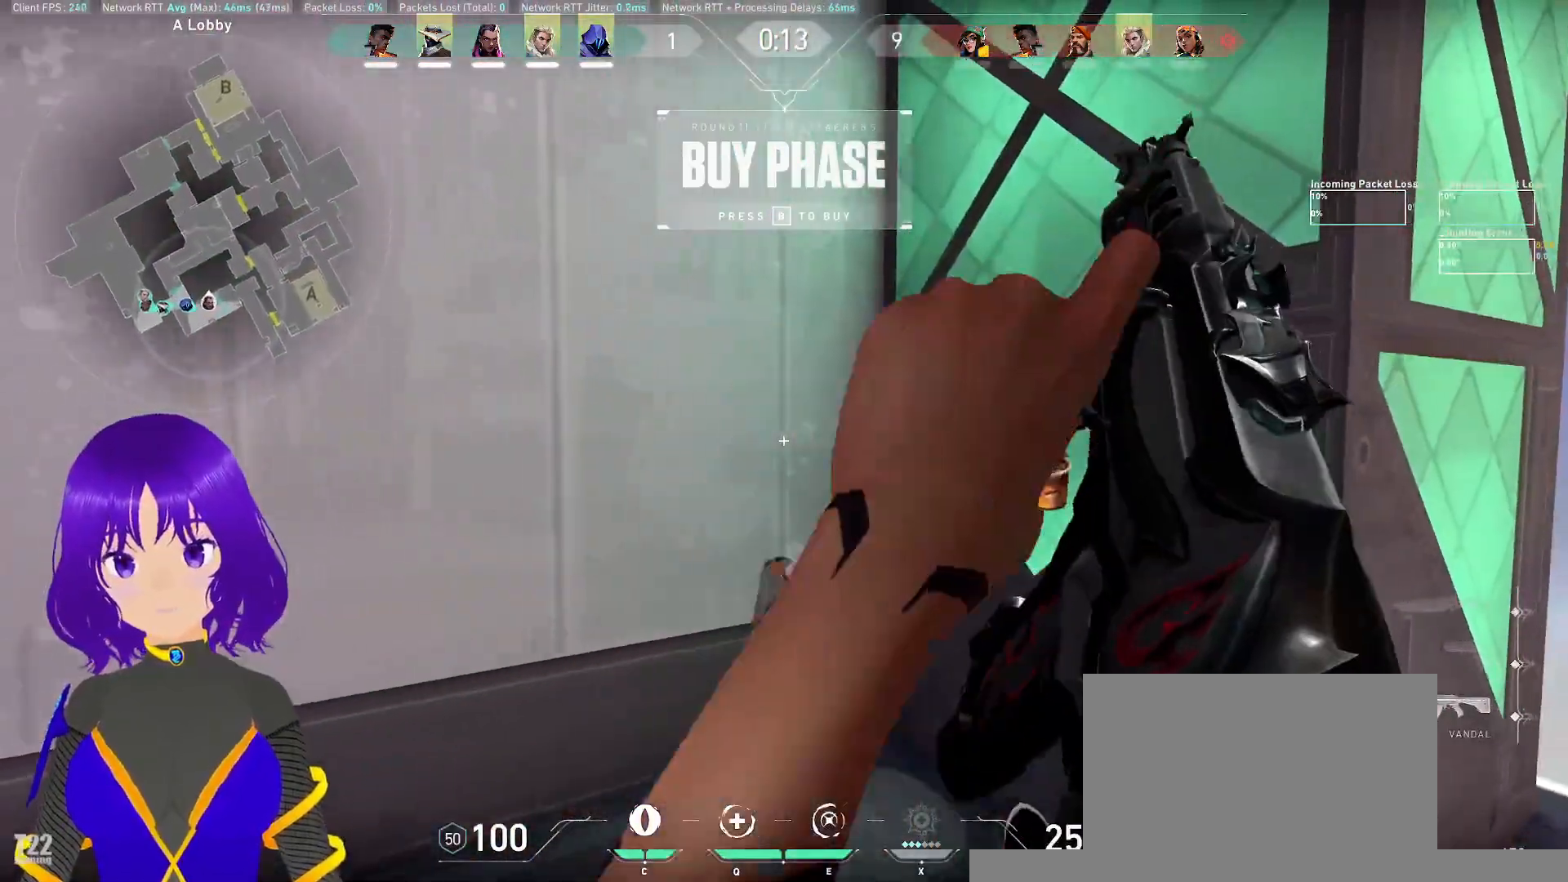
{"keys": ["a"], "mouse": [], "events": [[17, "w", "up"], [200, "a", "down"], [200, "d", "up"]]}
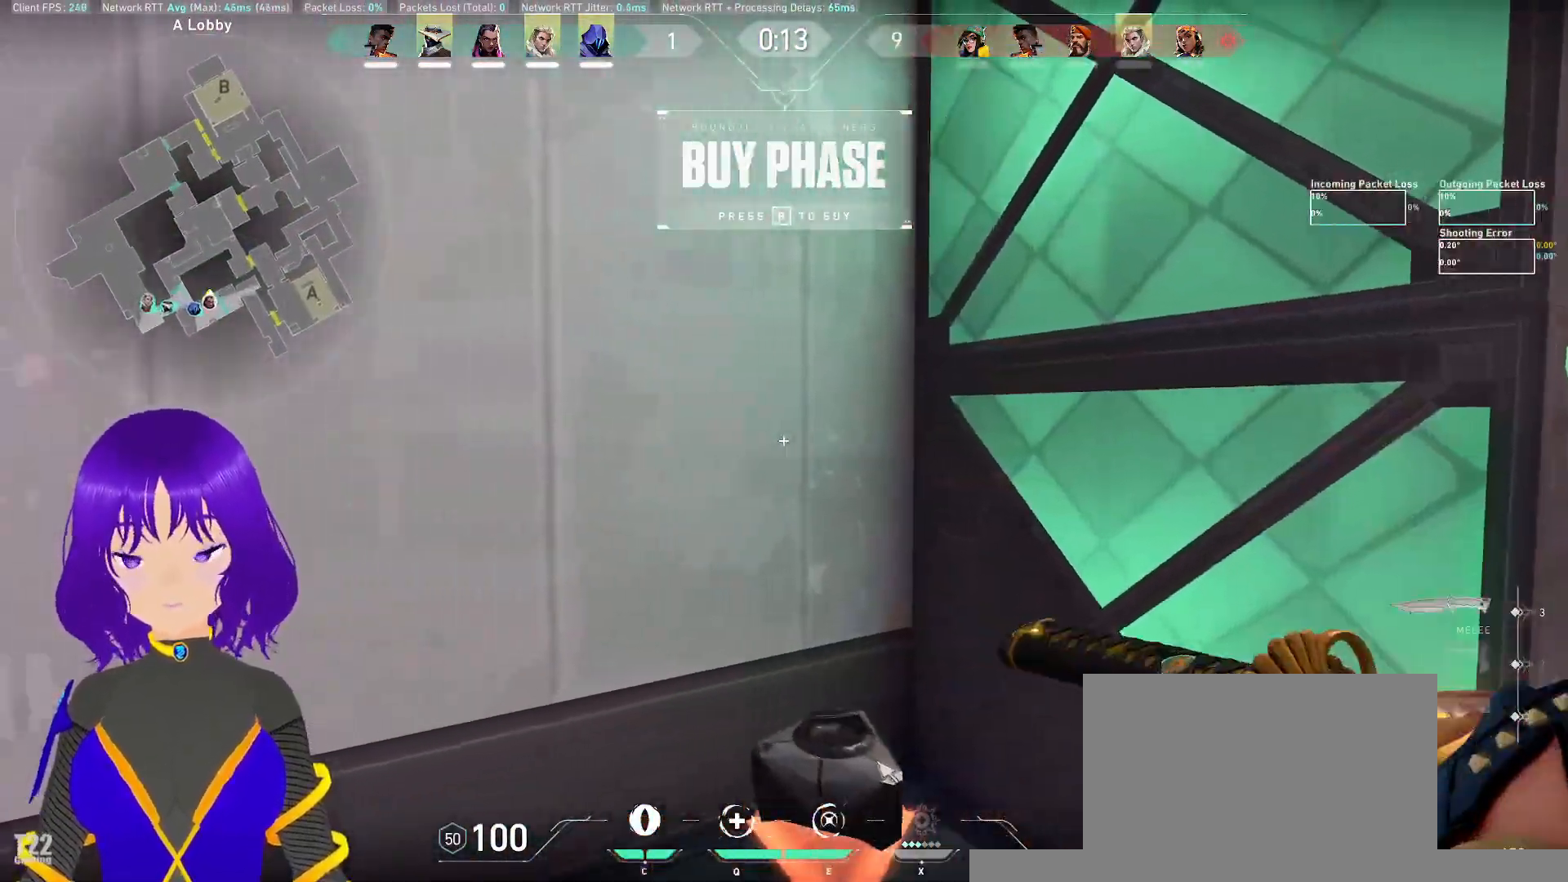
{"keys": ["tab", "w"], "mouse": [], "events": [[33, "a", "up"], [83, "d", "down"], [183, "tab", "down"], [367, "w", "down"], [500, "d", "up"]]}
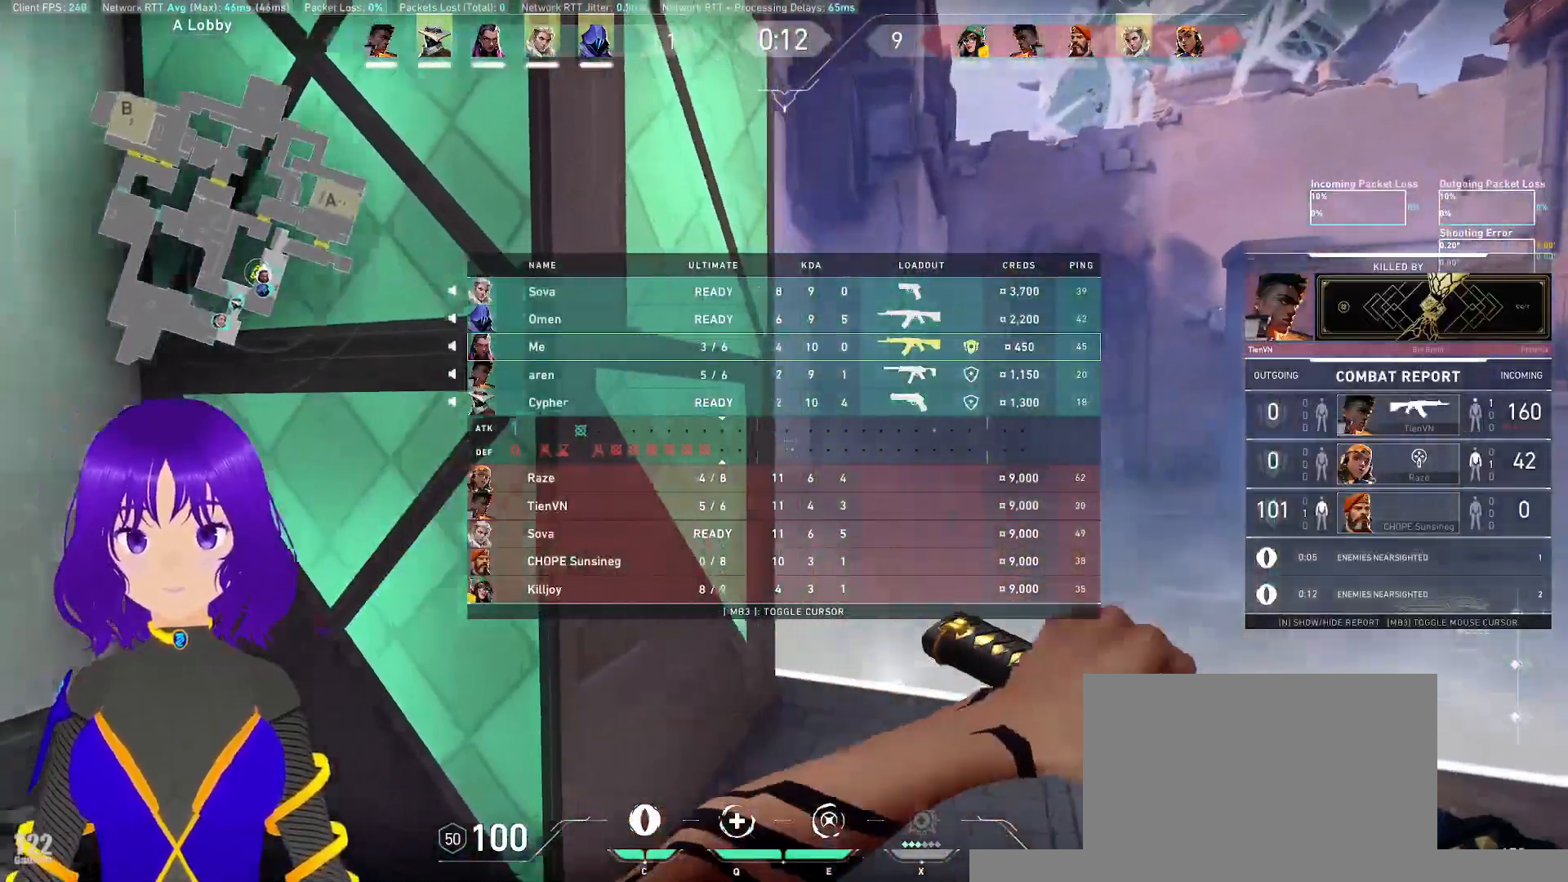
{"keys": ["tab", "w"], "mouse": [], "events": [[100, "mouse_wheel", "down"], [200, "mouse_wheel", "up"]]}
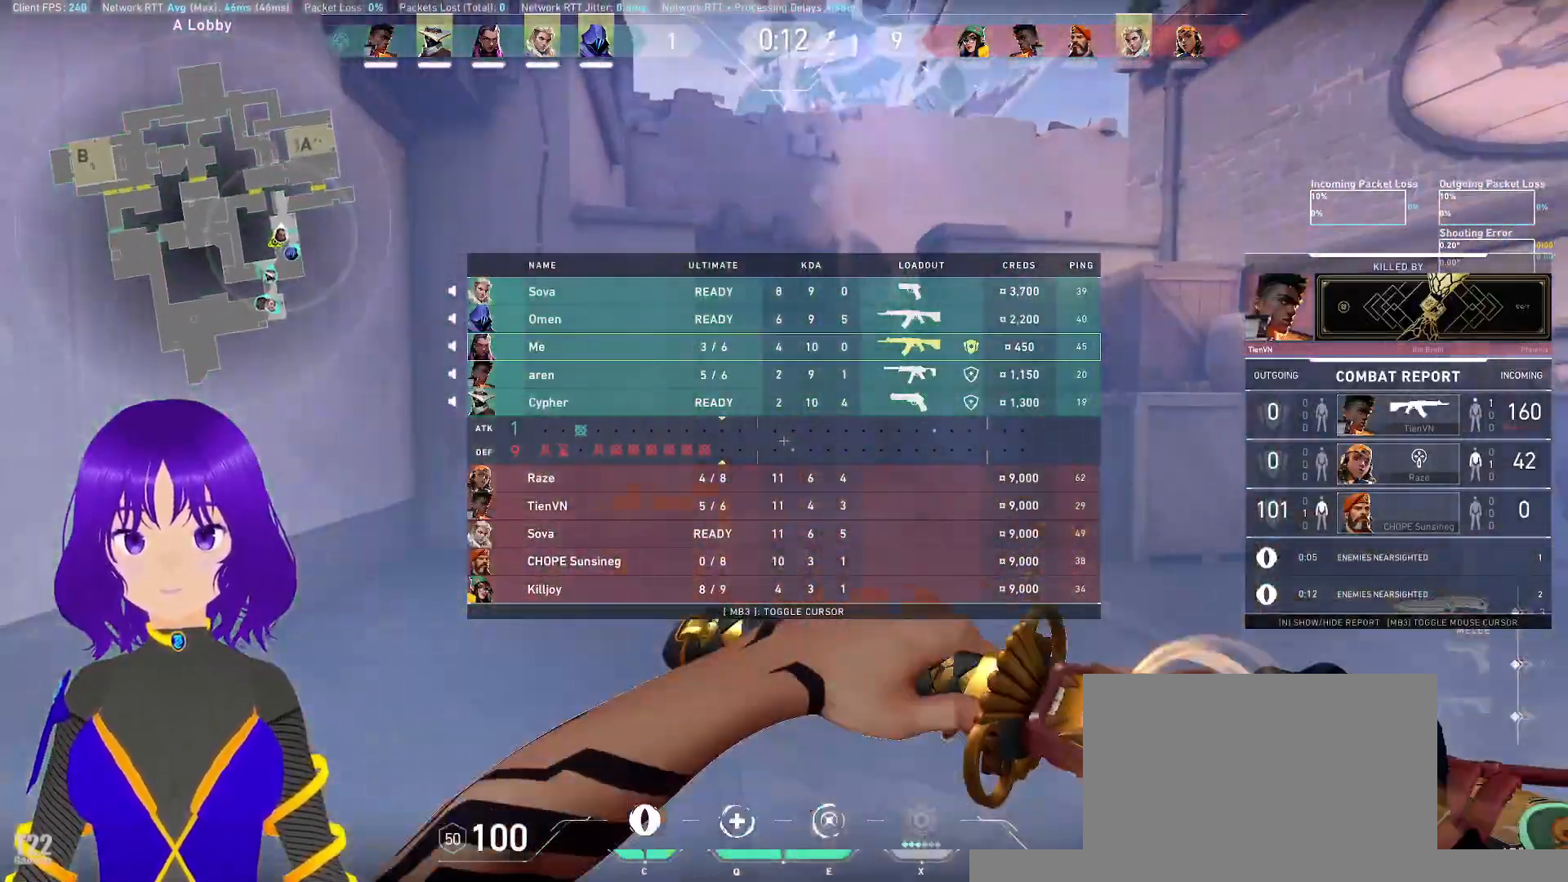
{"keys": ["tab"], "mouse": [], "events": [[67, "w", "up"]]}
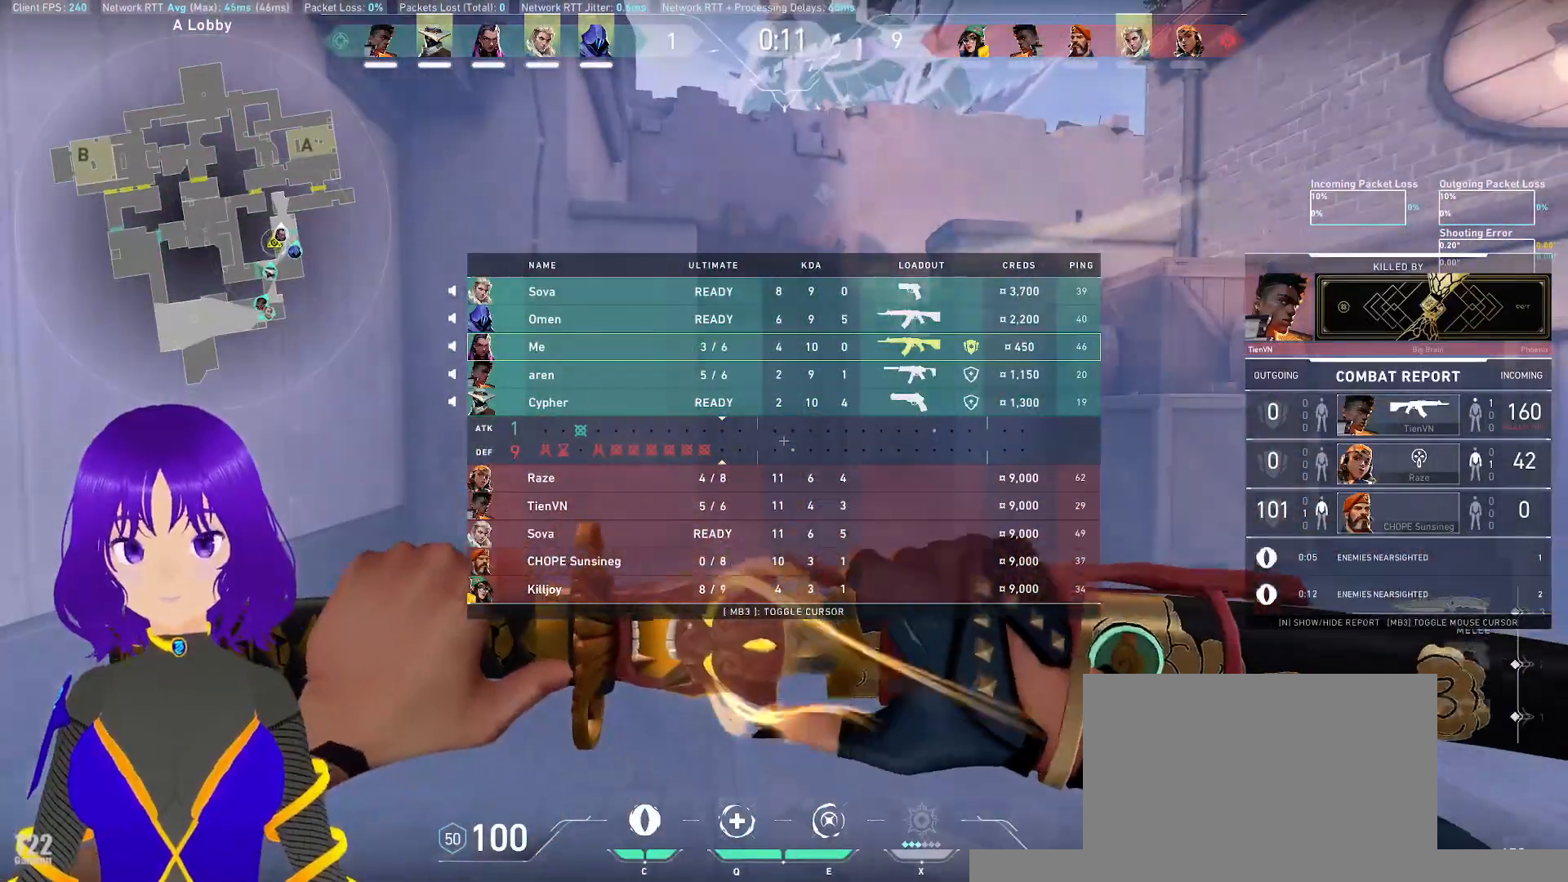
{"keys": ["tab"], "mouse": [], "events": []}
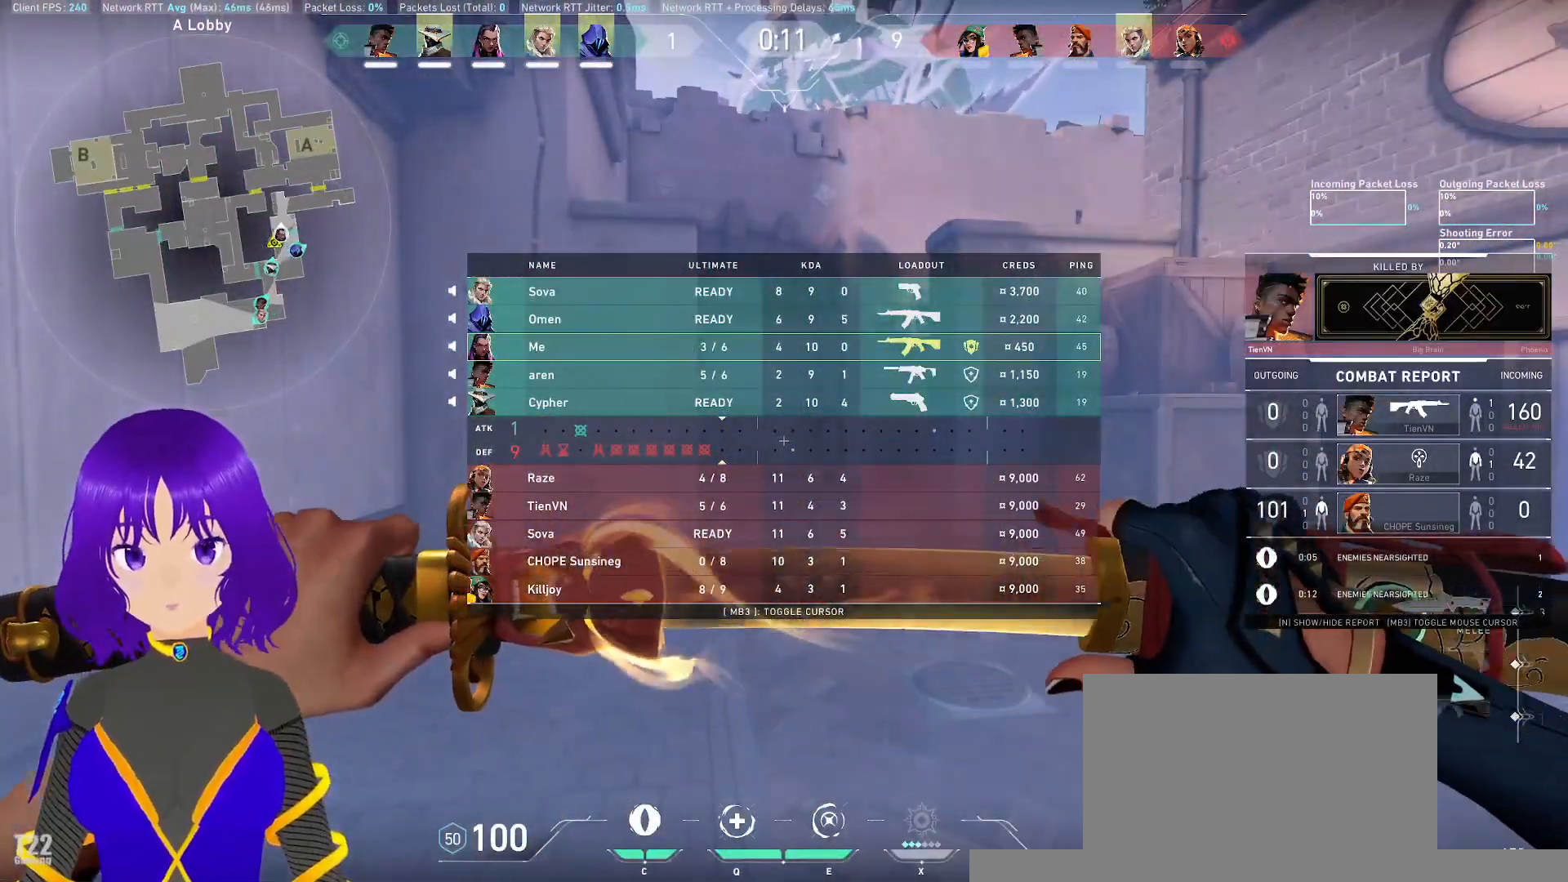
{"keys": ["tab"], "mouse": [], "events": []}
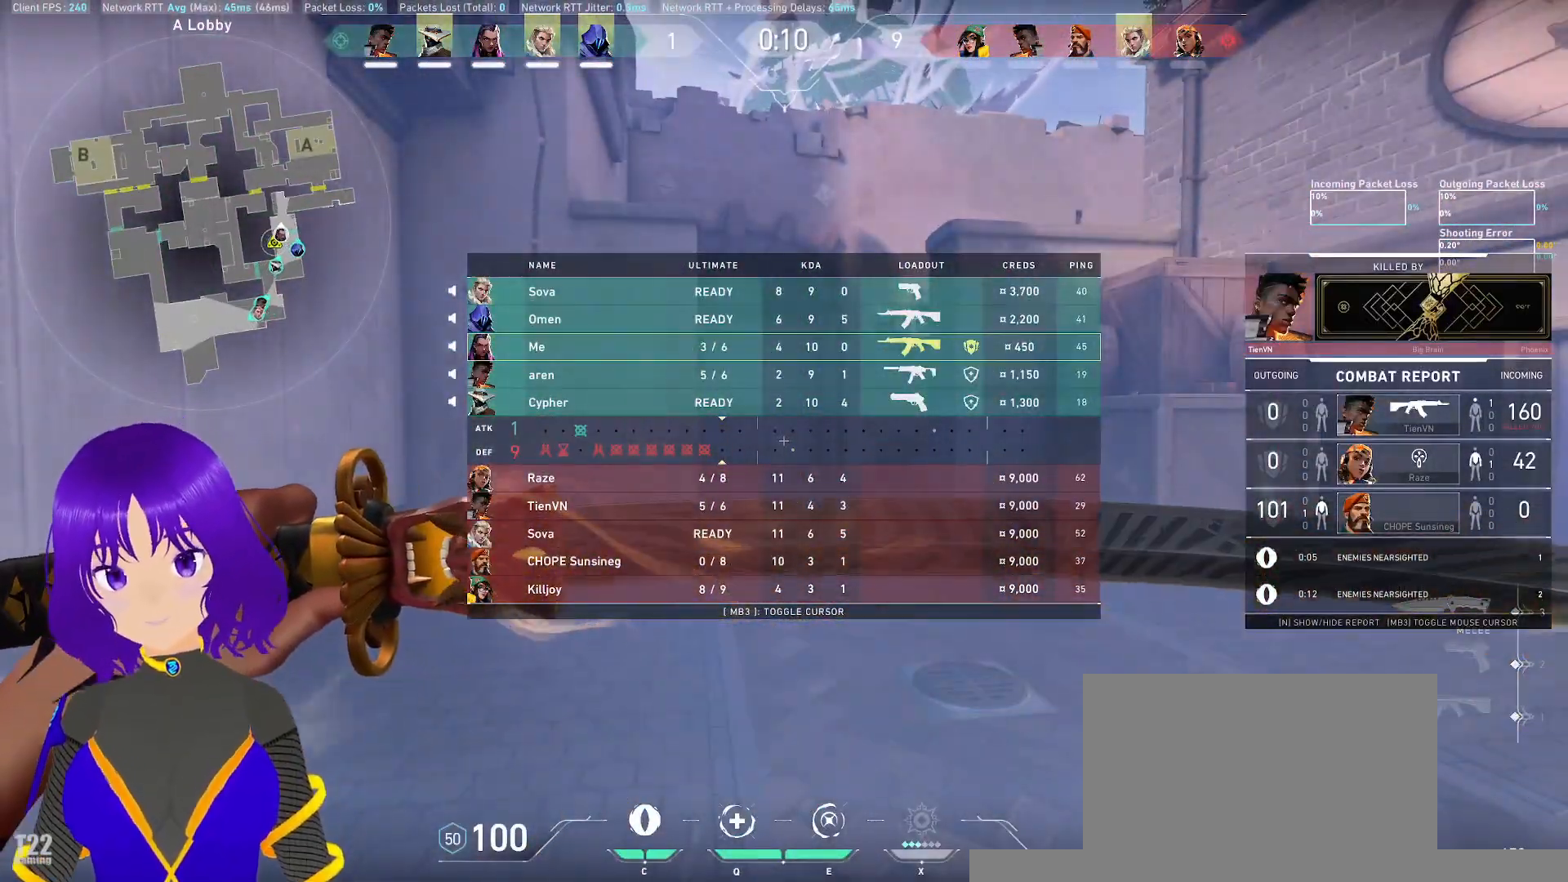
{"keys": ["tab"], "mouse": [], "events": []}
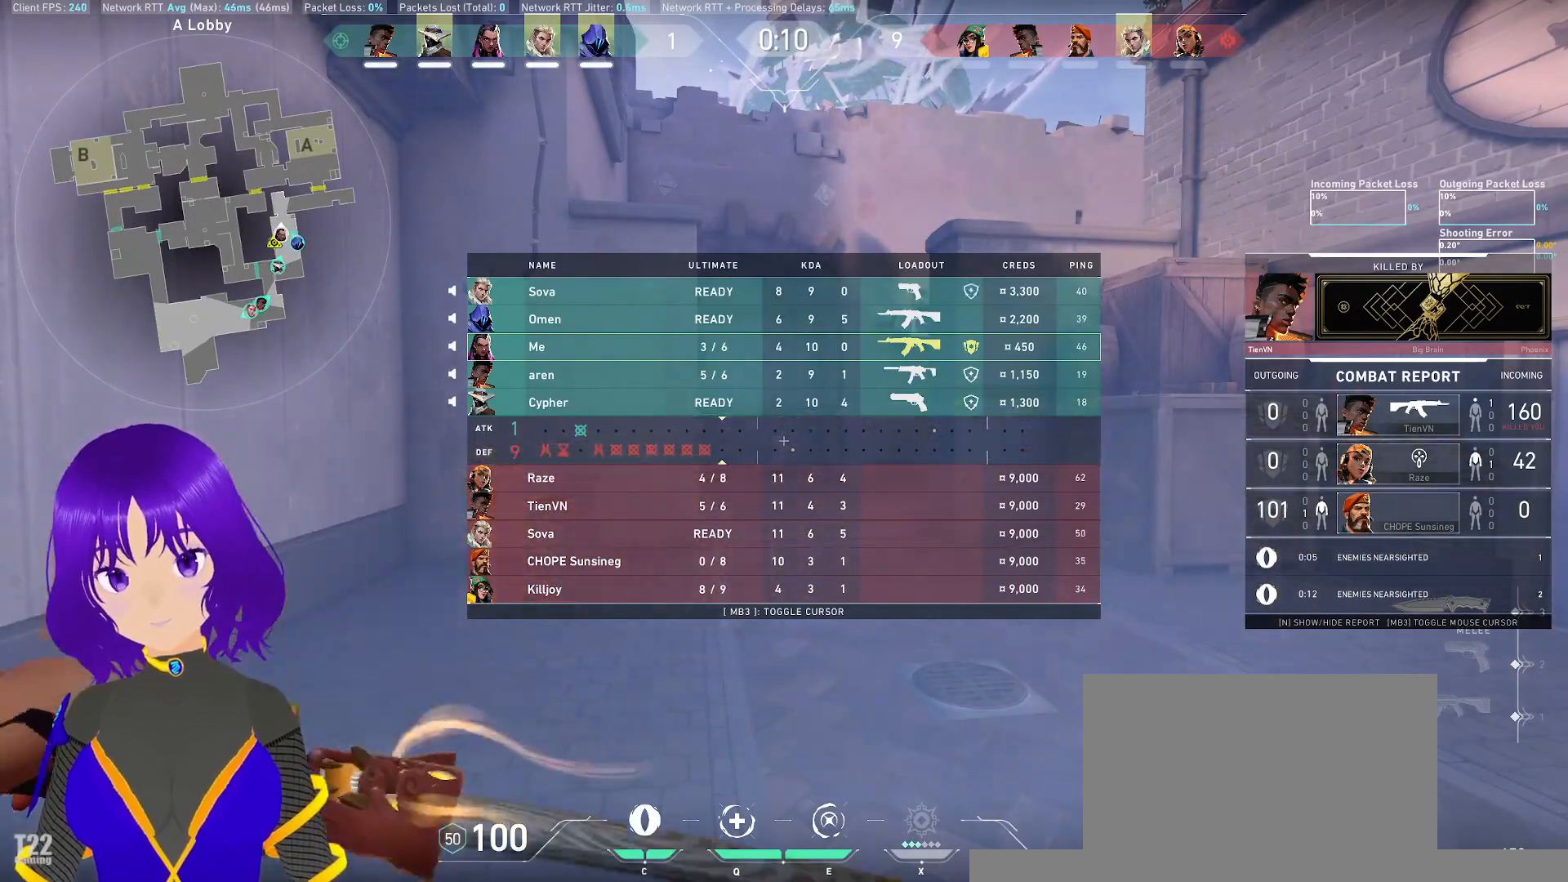
{"keys": ["tab"], "mouse": [], "events": []}
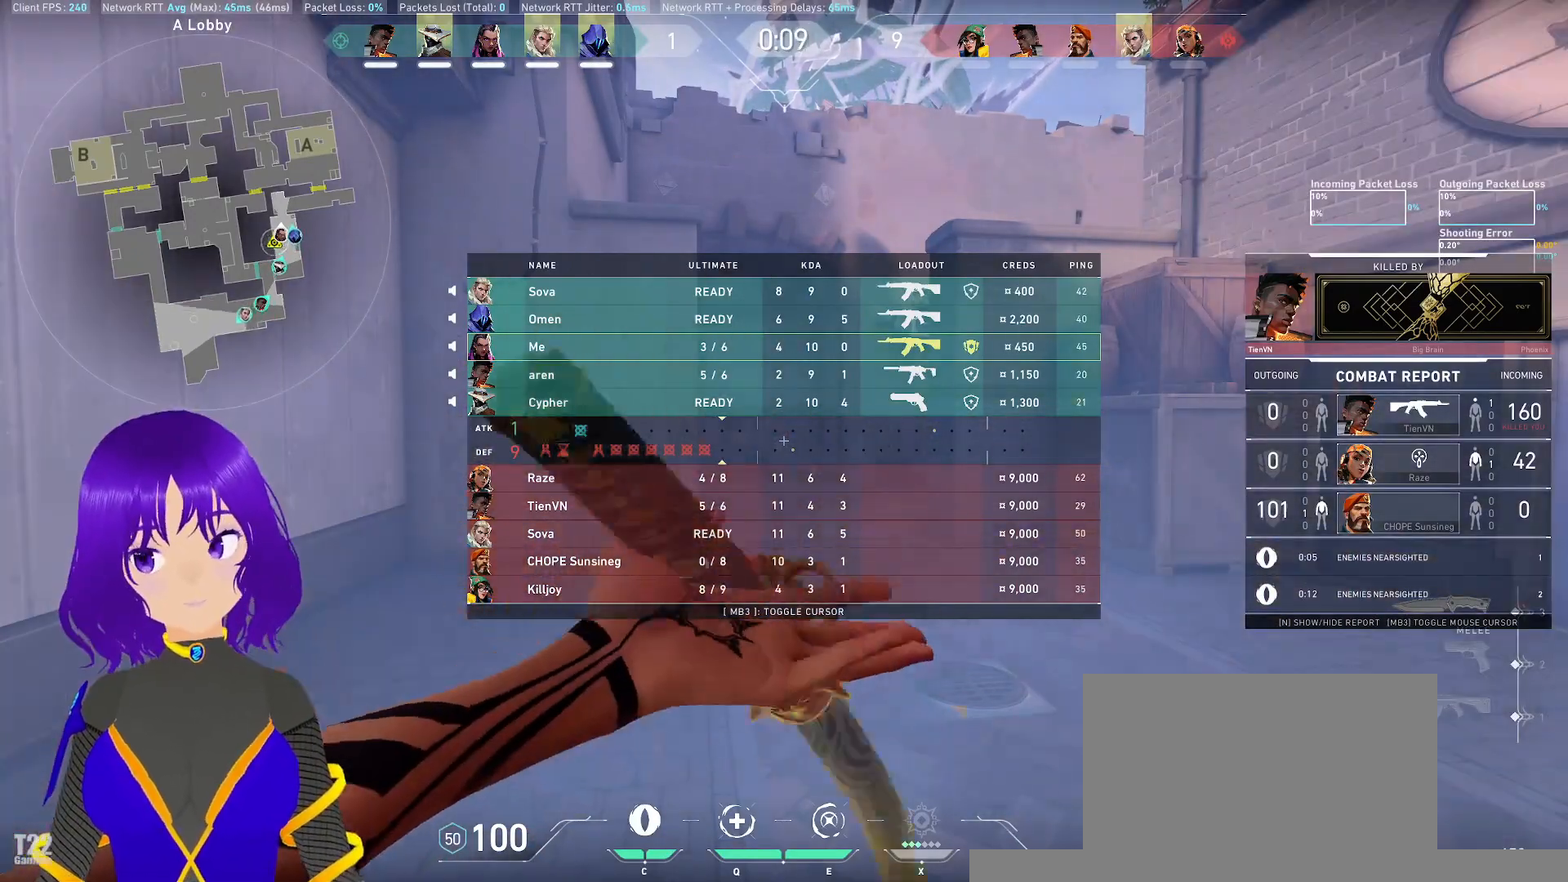
{"keys": [], "mouse": [], "events": [[200, "tab", "up"]]}
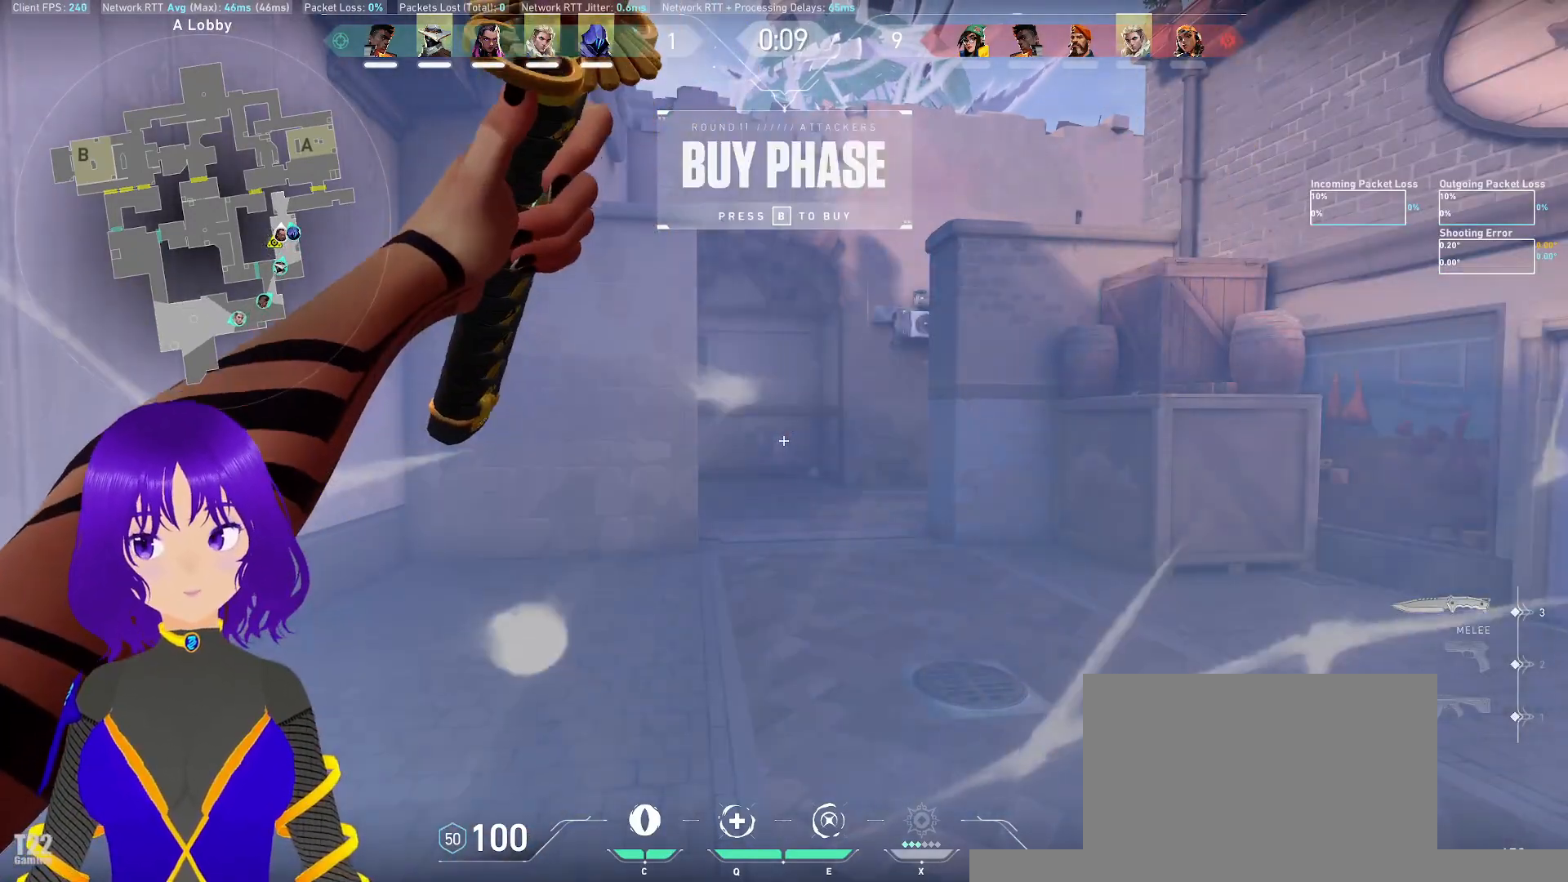
{"keys": [], "mouse": [], "events": []}
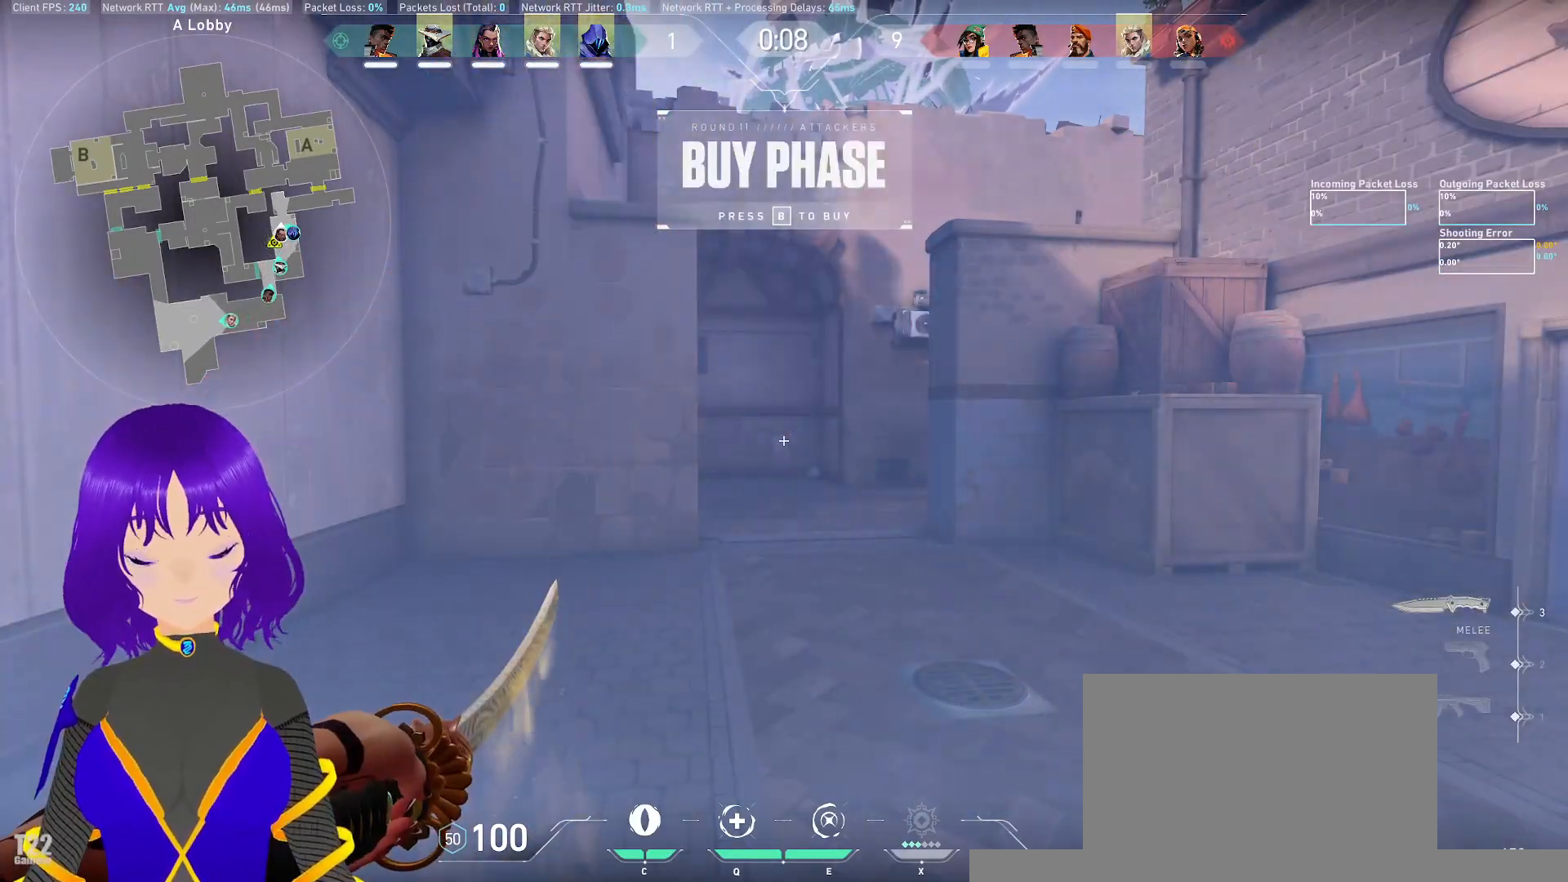
{"keys": [], "mouse": [], "events": []}
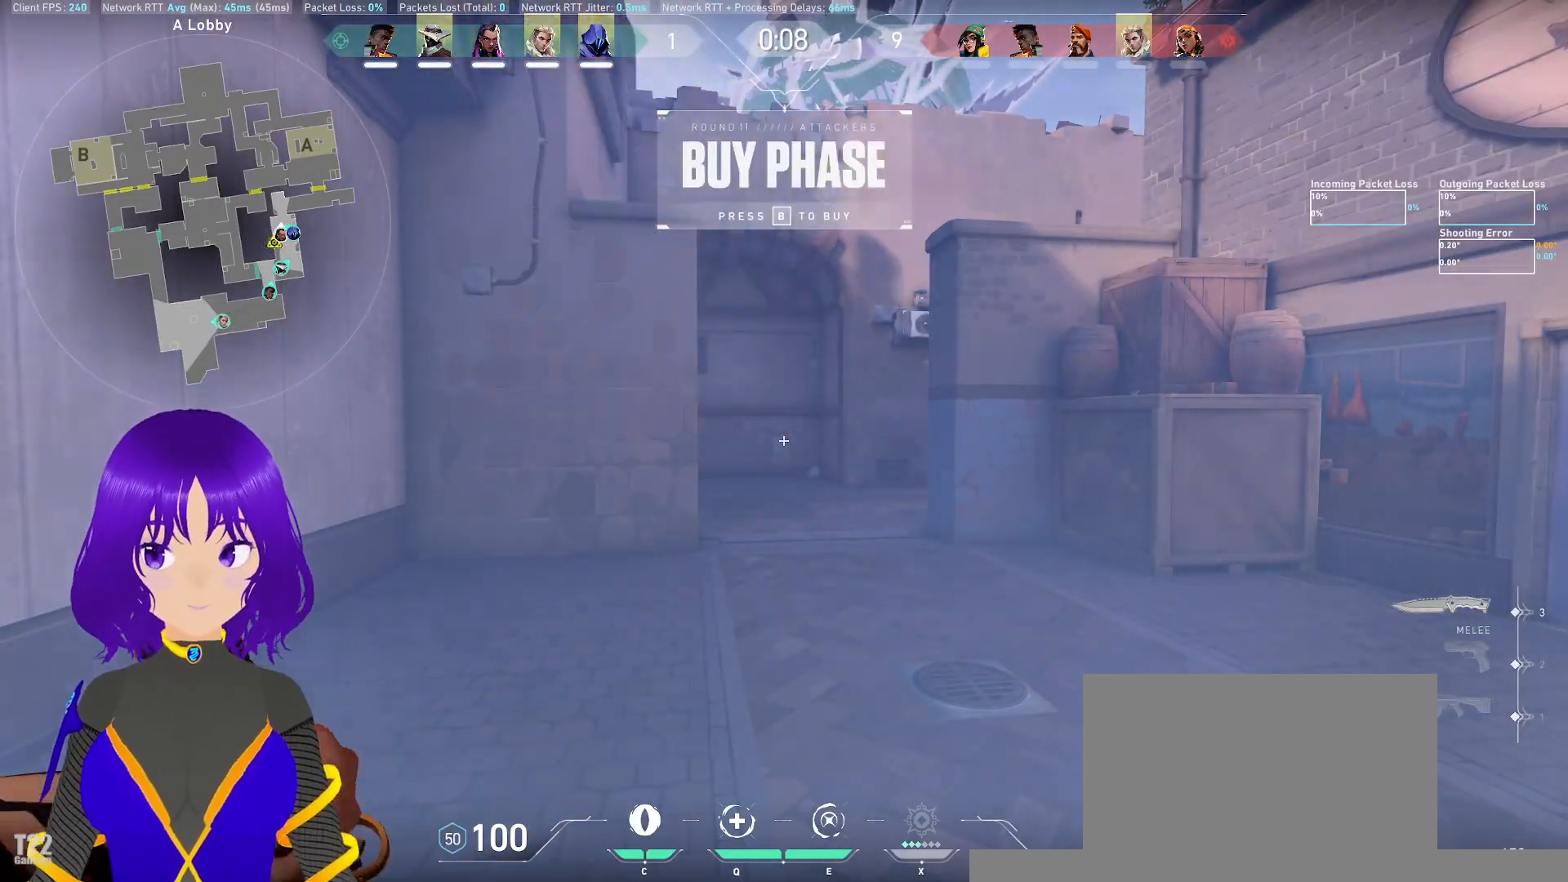
{"keys": [], "mouse": [], "events": []}
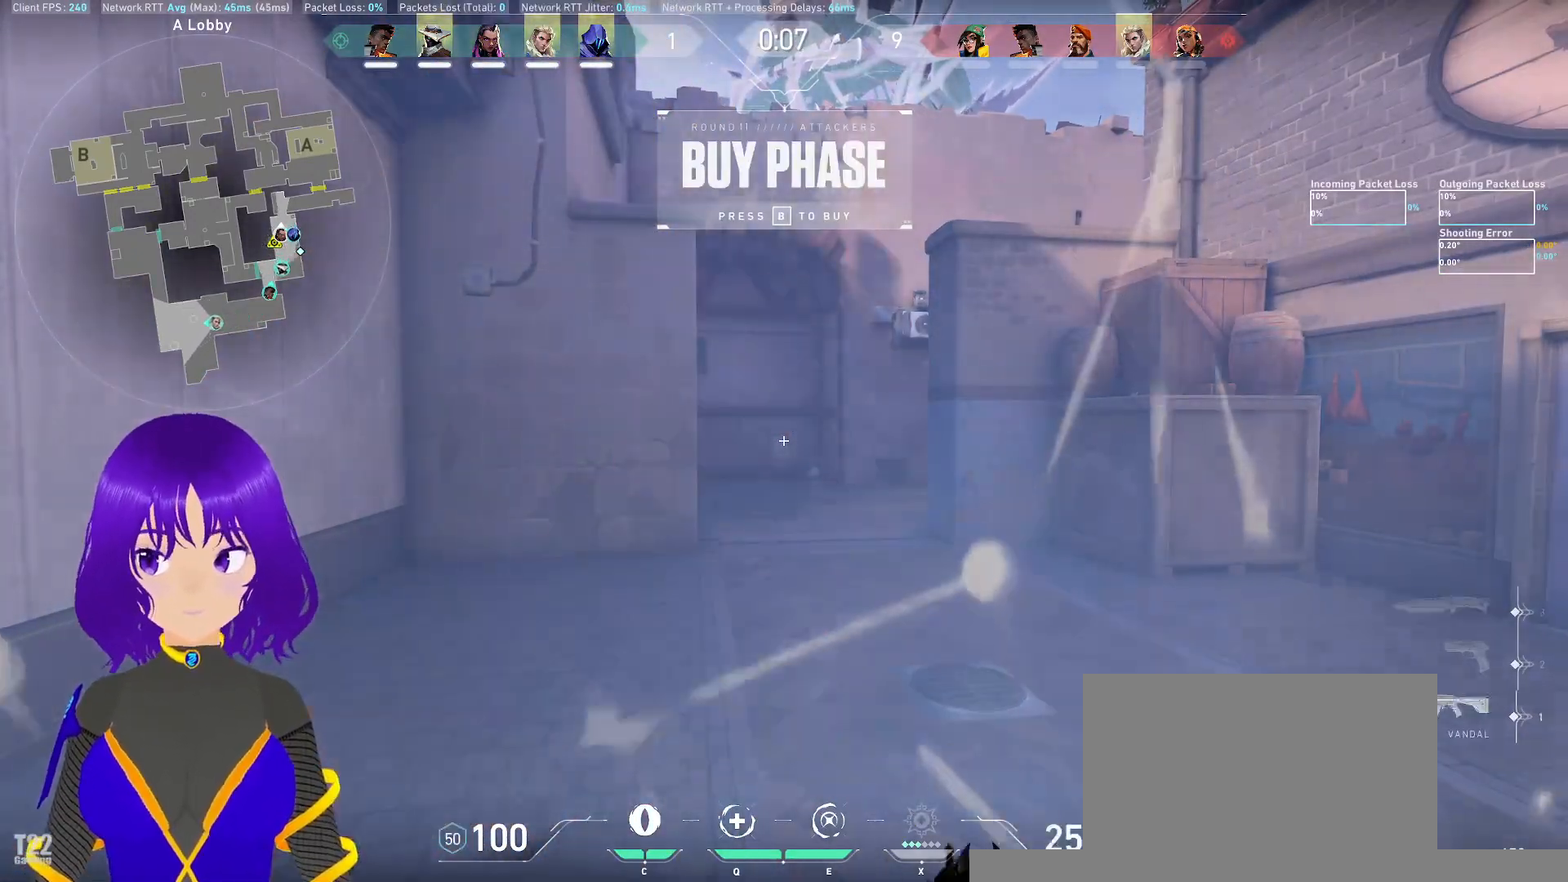
{"keys": ["d", "w"], "mouse": [], "events": [[300, "w", "down"], [383, "d", "down"]]}
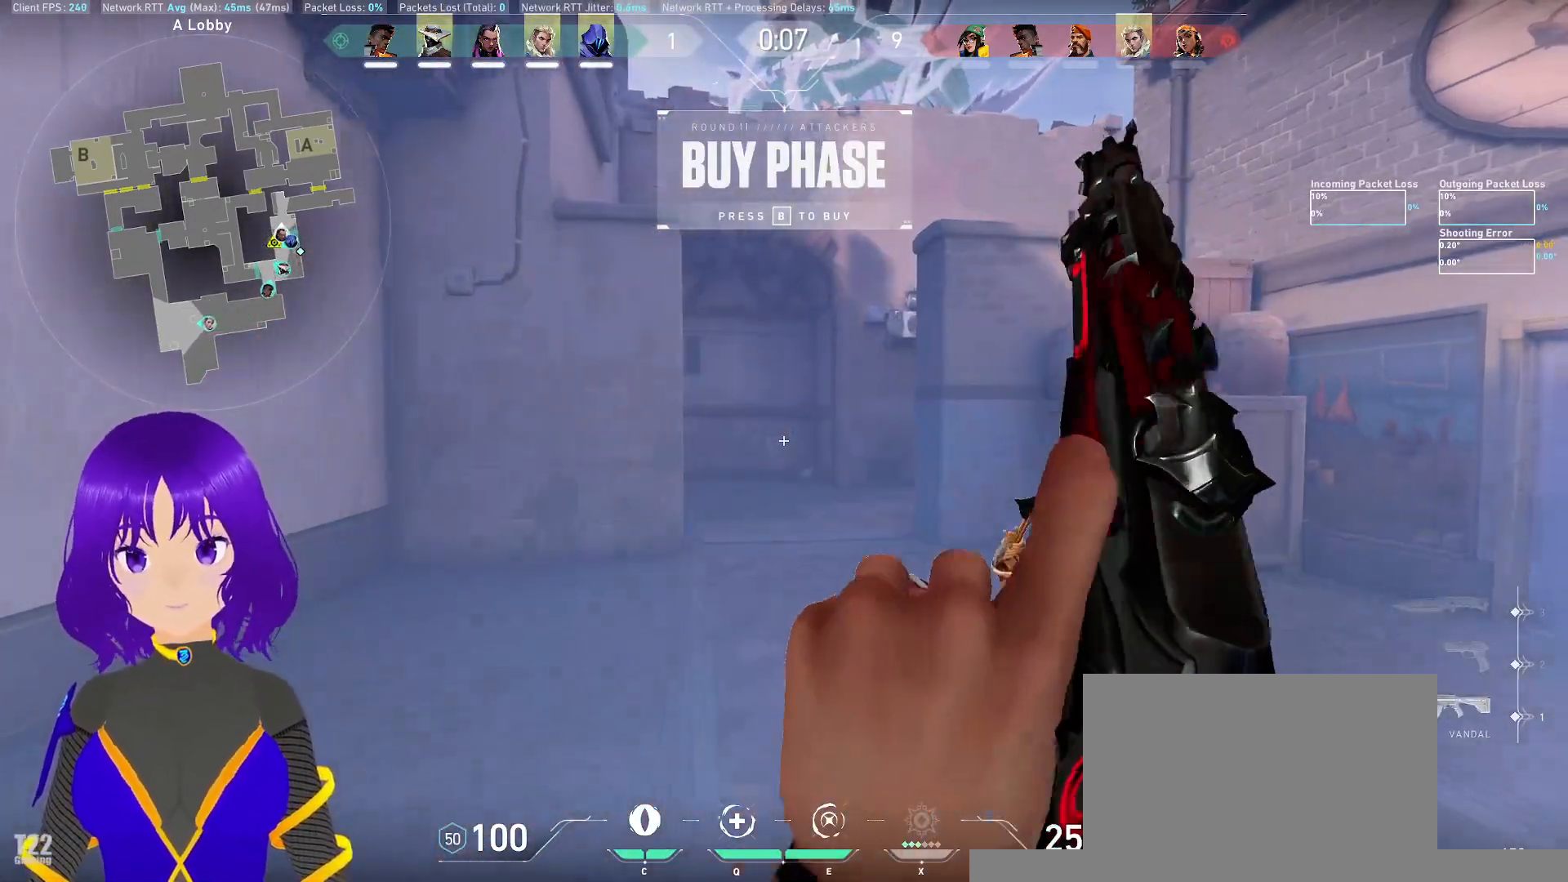
{"keys": ["tab"], "mouse": [], "events": [[83, "a", "down"], [117, "d", "up"], [167, "w", "up"], [367, "a", "up"], [500, "tab", "down"]]}
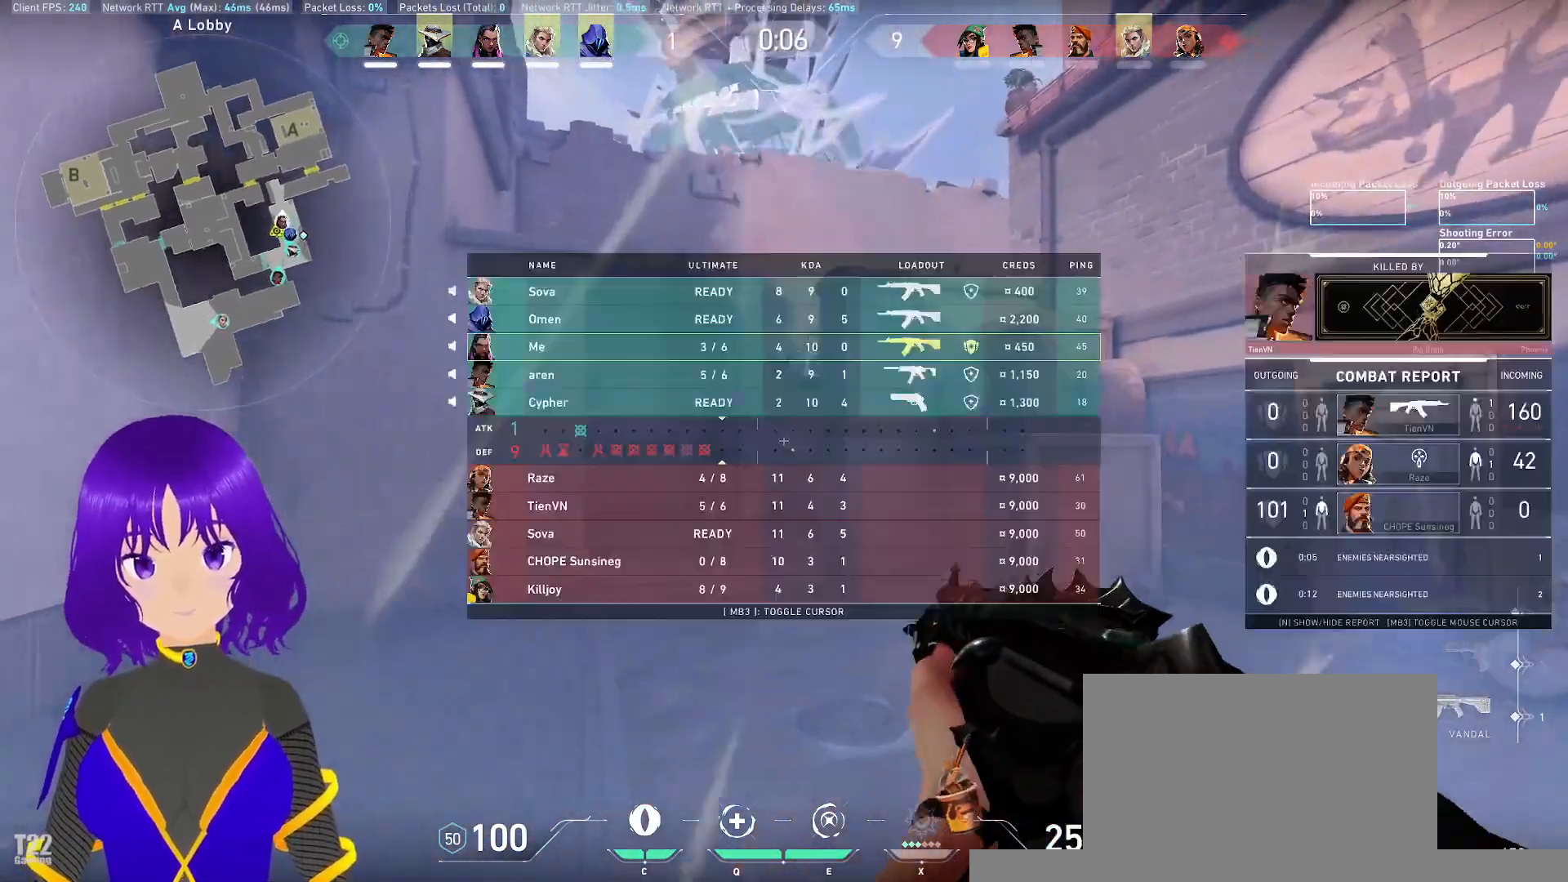
{"keys": ["tab"], "mouse": [], "events": []}
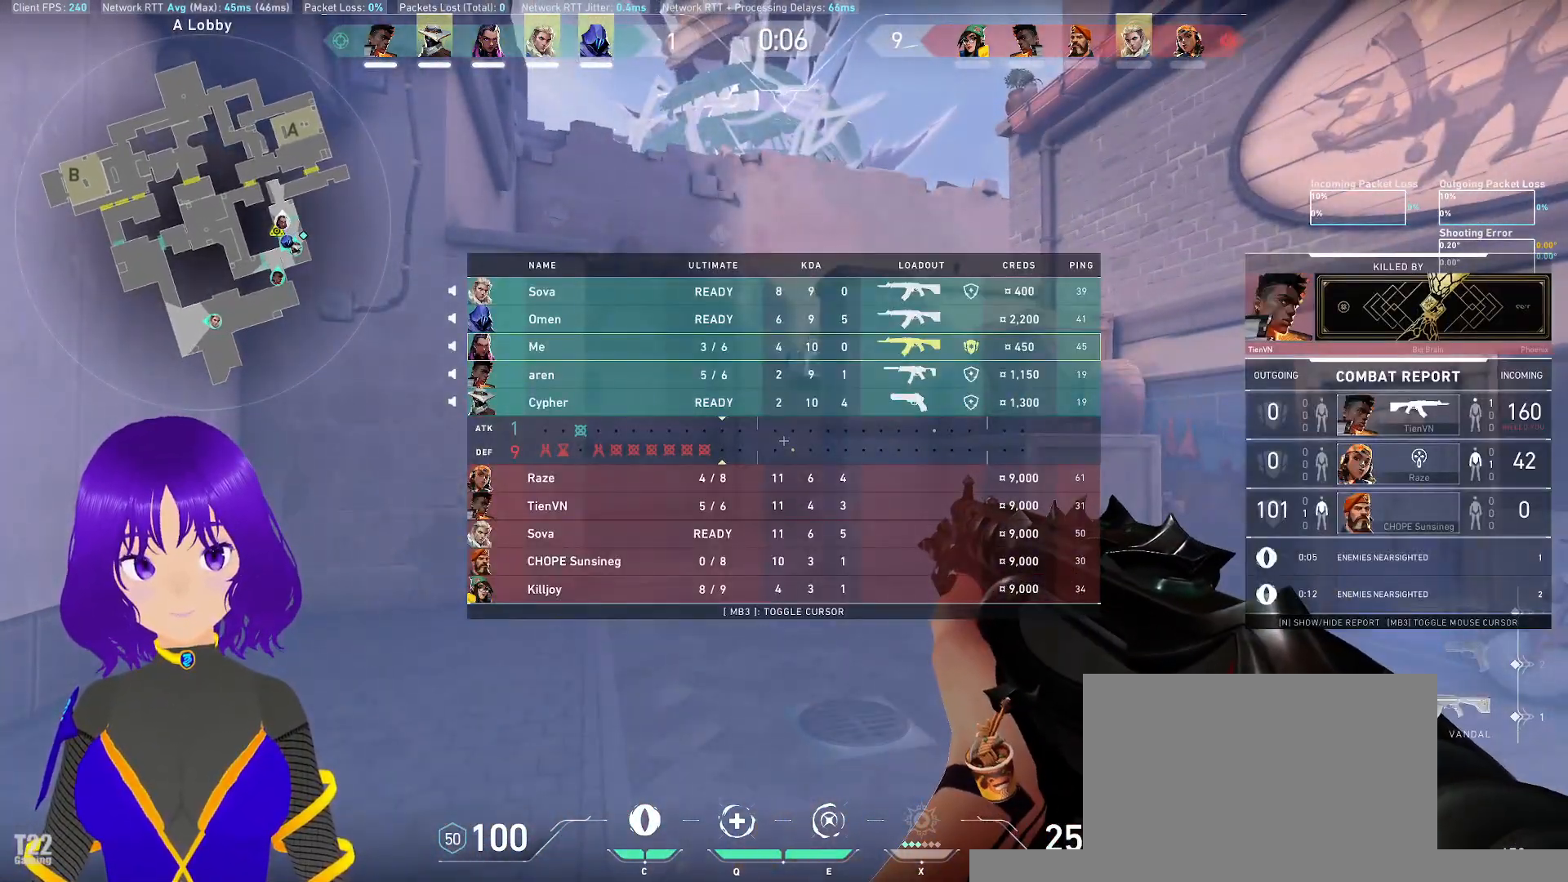
{"keys": [], "mouse": [], "events": [[350, "tab", "up"]]}
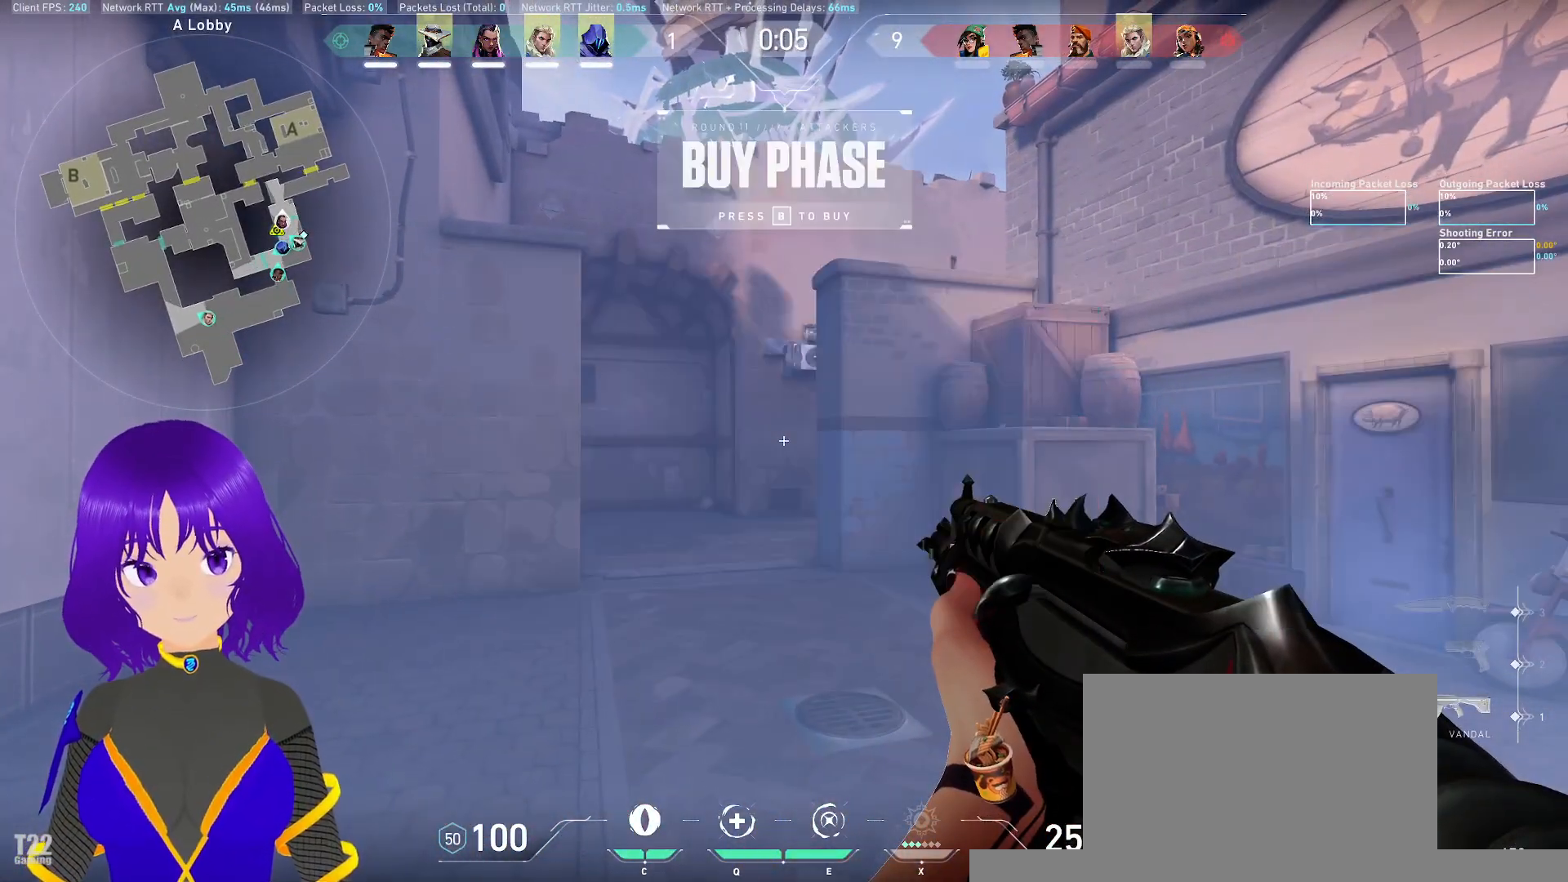
{"keys": ["a"], "mouse": [], "events": [[33, "d", "down"], [83, "a", "down"], [133, "d", "up"], [267, "a", "up"], [350, "d", "down"], [500, "a", "down"], [500, "d", "up"]]}
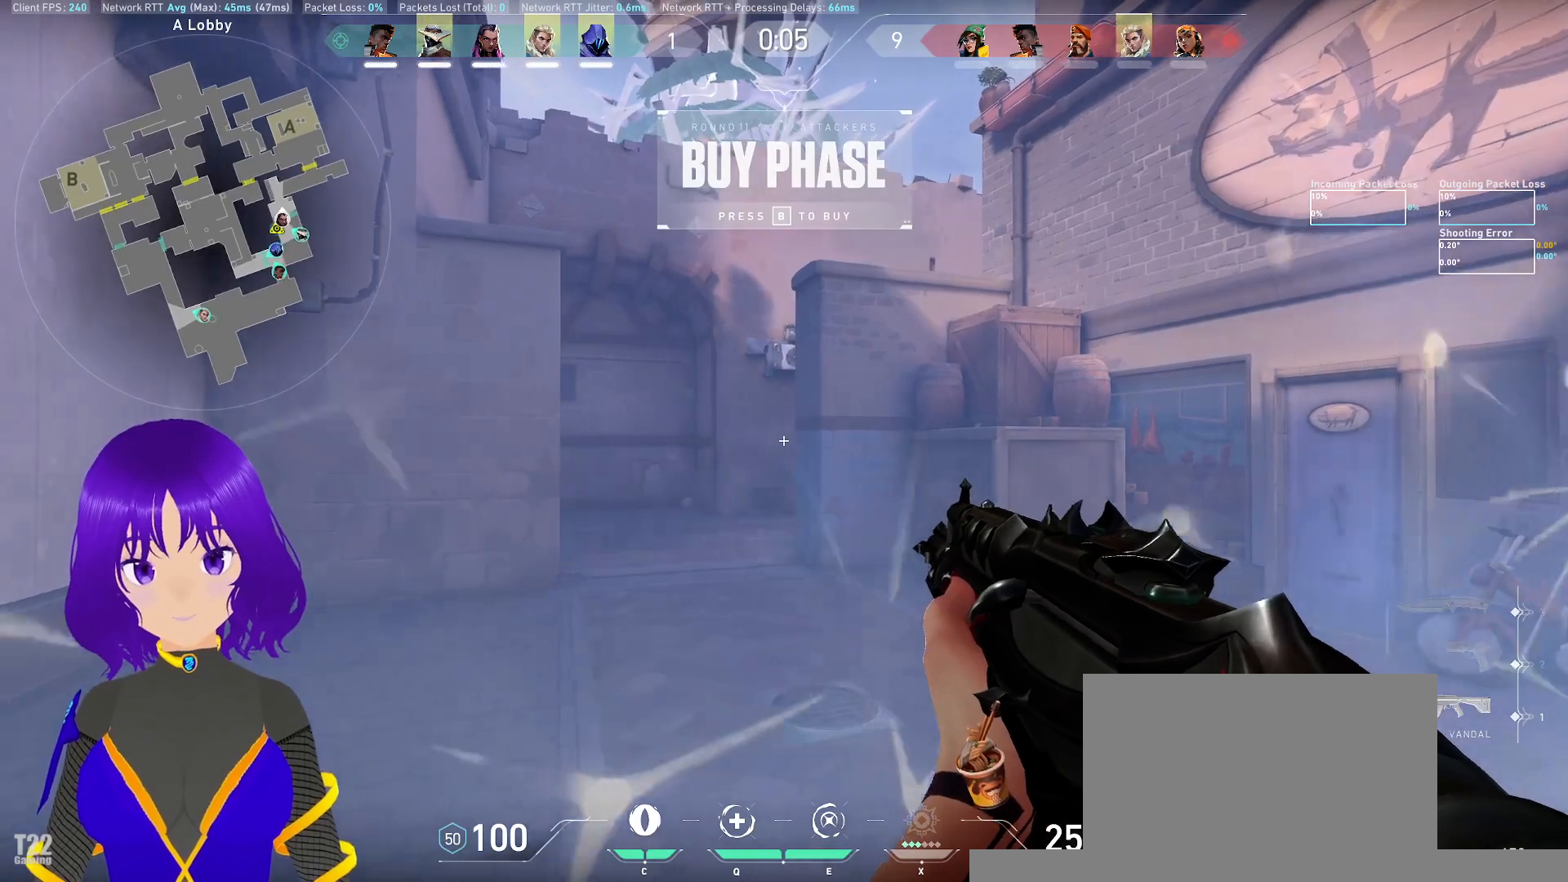
{"keys": [], "mouse": [], "events": [[150, "a", "up"]]}
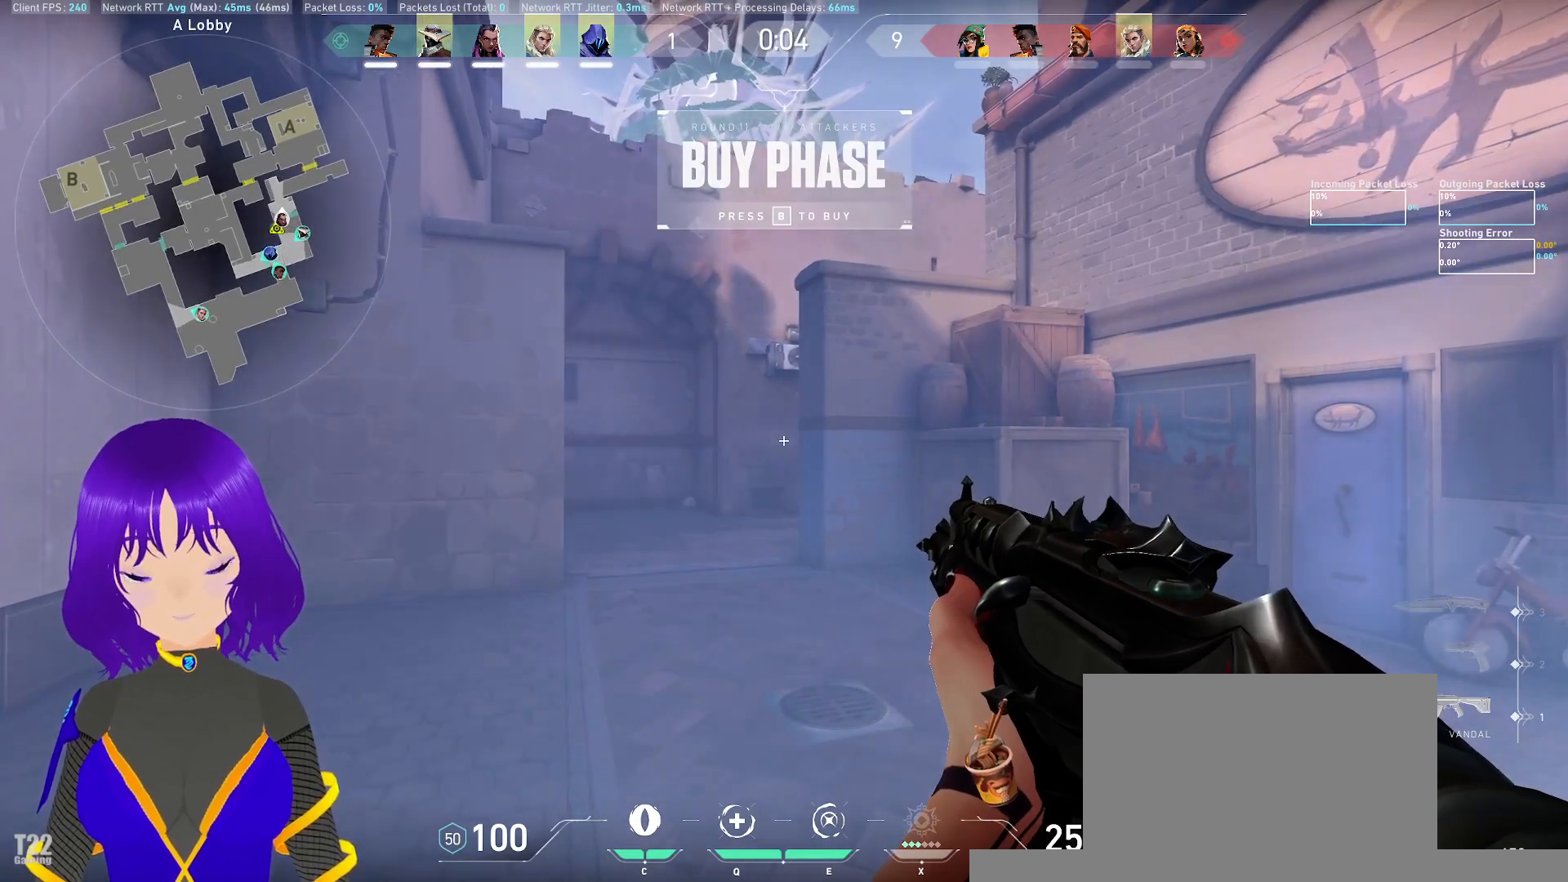
{"keys": ["a"], "mouse": [], "events": [[67, "a", "down"], [200, "a", "up"], [300, "d", "down"], [400, "a", "down"], [450, "d", "up"]]}
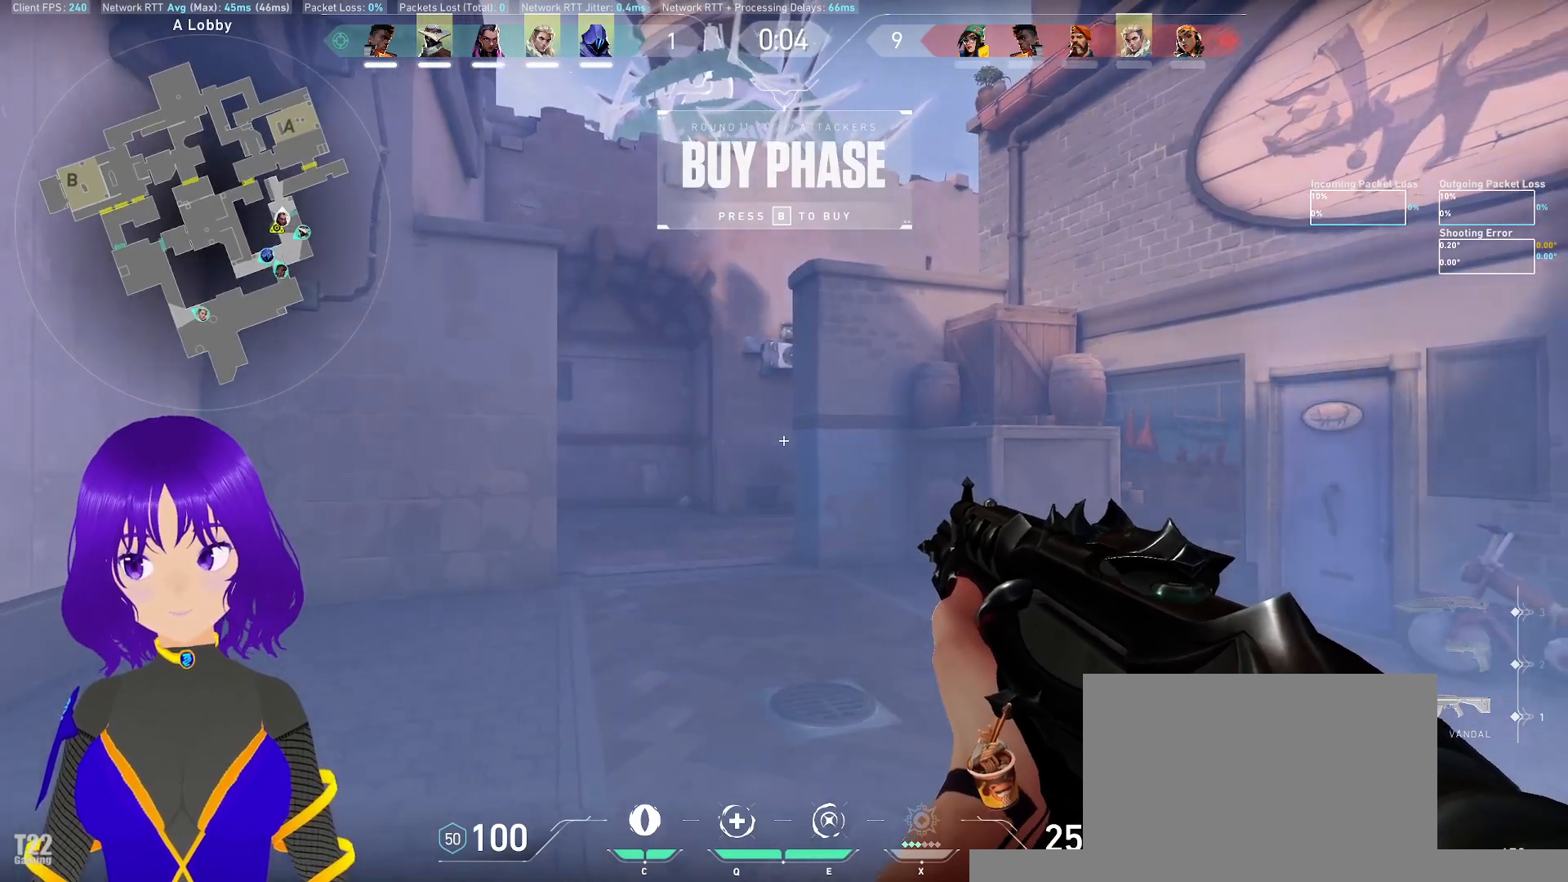
{"keys": [], "mouse": [], "events": [[33, "a", "up"]]}
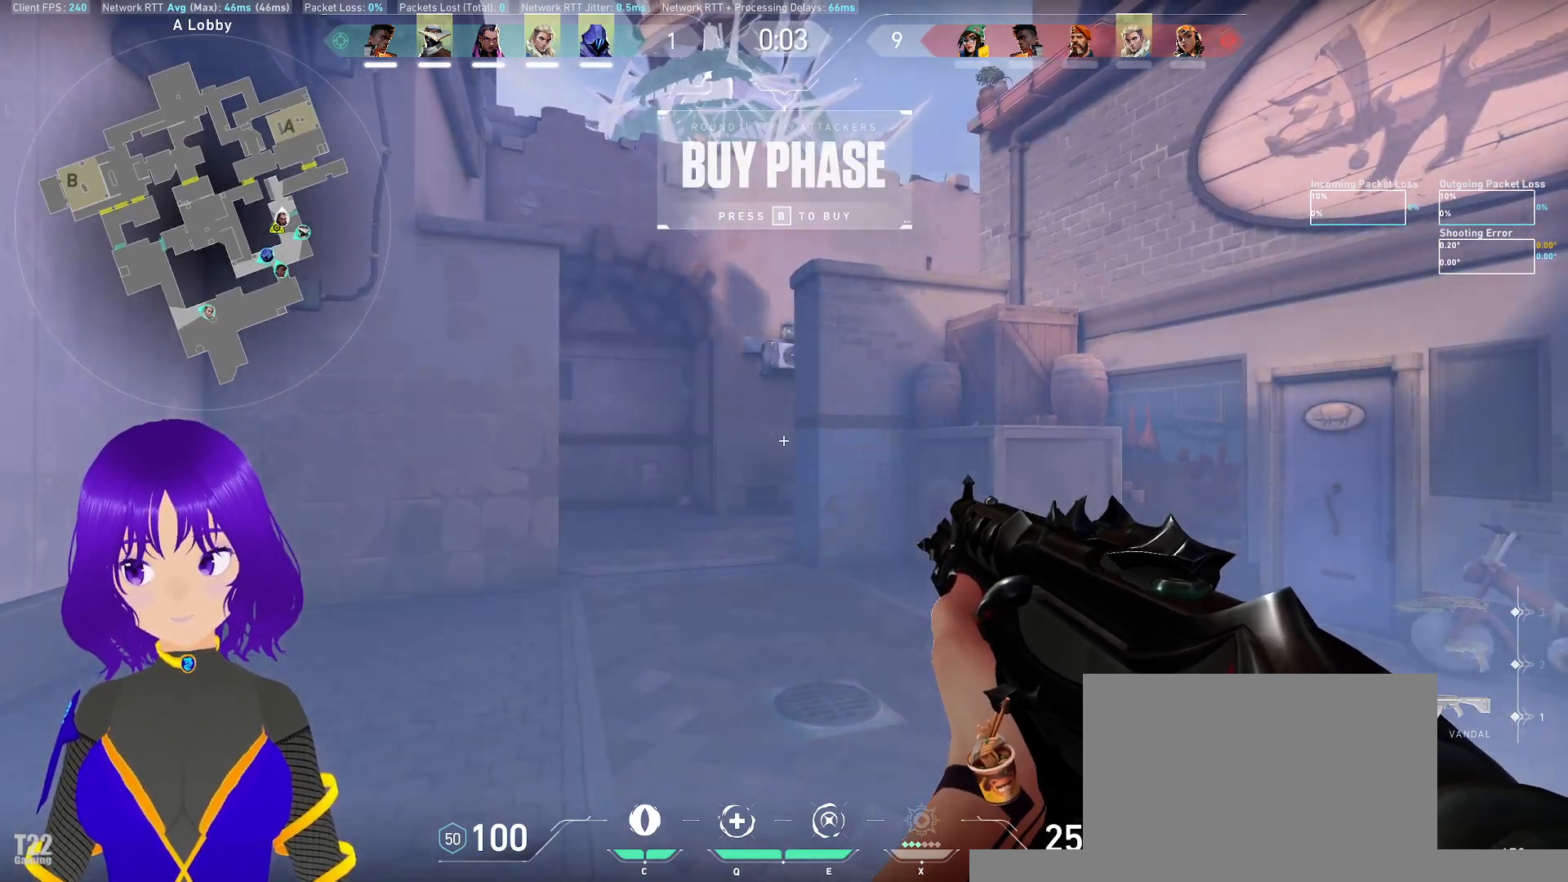
{"keys": [], "mouse": [], "events": []}
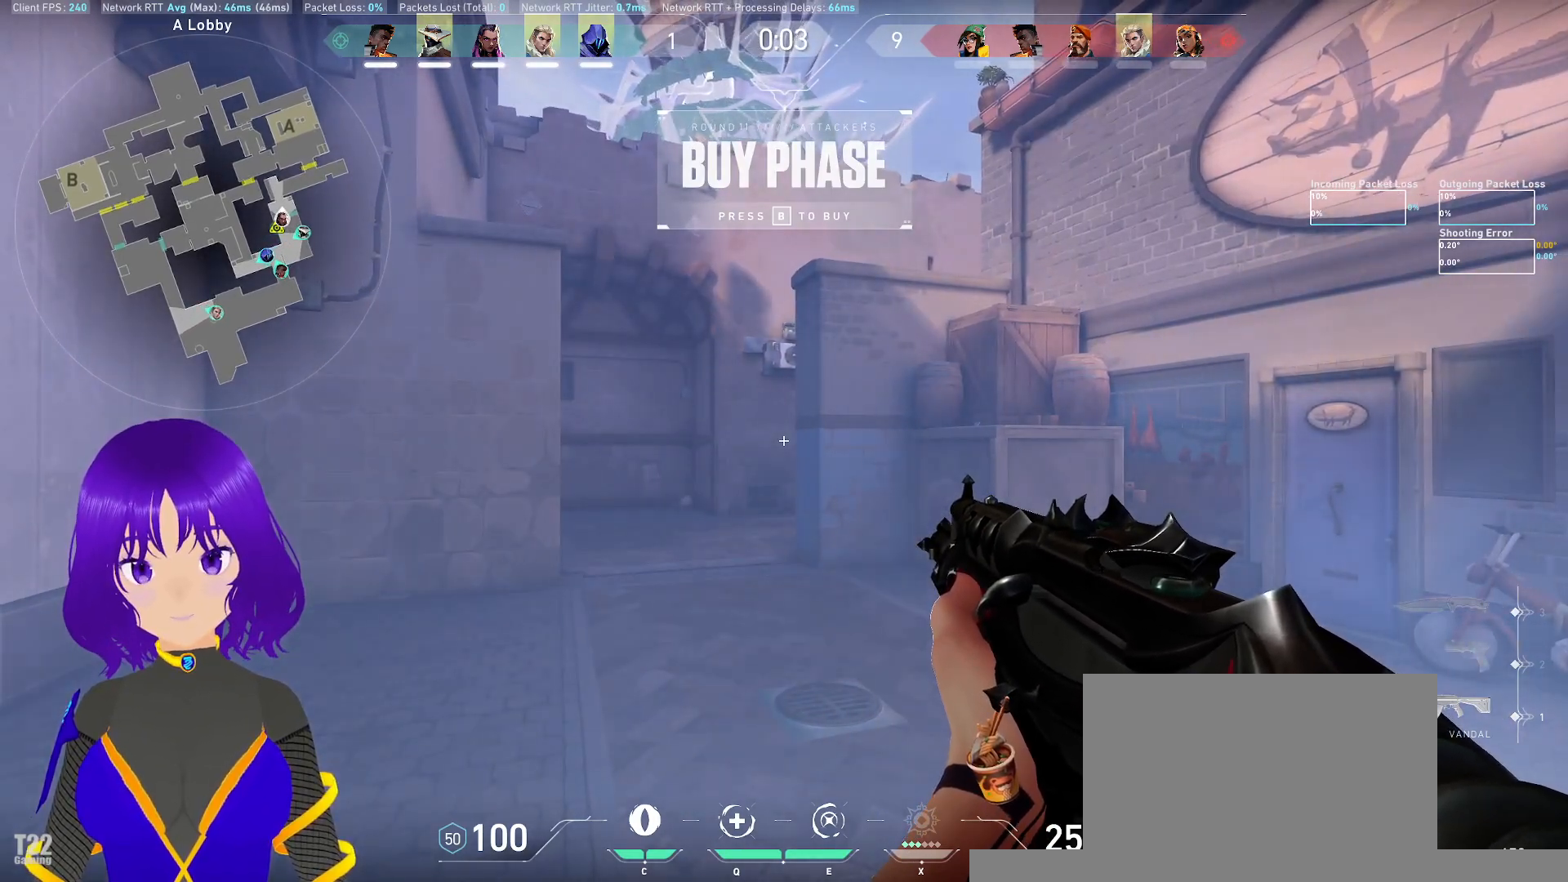
{"keys": [], "mouse": [], "events": [[67, "d", "down"], [150, "d", "up"]]}